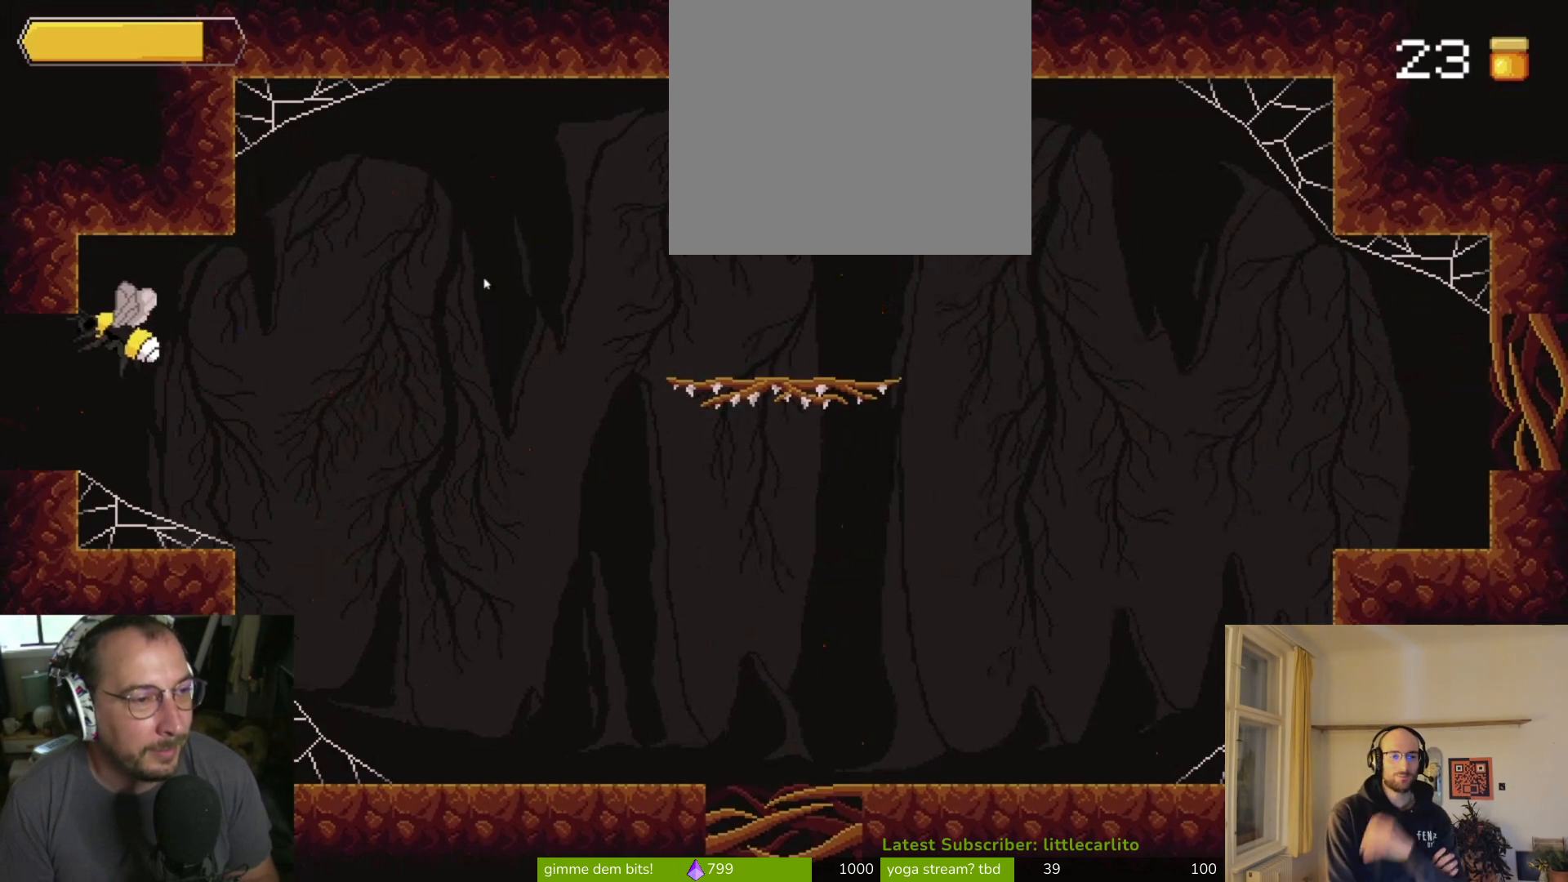
Gameplay with a controller (PlayStation layout); each line is a JSON object with the inputs held at the frame after it (dt_ms = milliseconds from this image to that frame). "events" lists button and stick changes between this image and that frame as [ms after this image, input, new state], when the widget could be followed in between. Not read: L1.
{"dt_ms": 500, "buttons": [], "left_stick": "left", "right_stick": "center", "events": []}
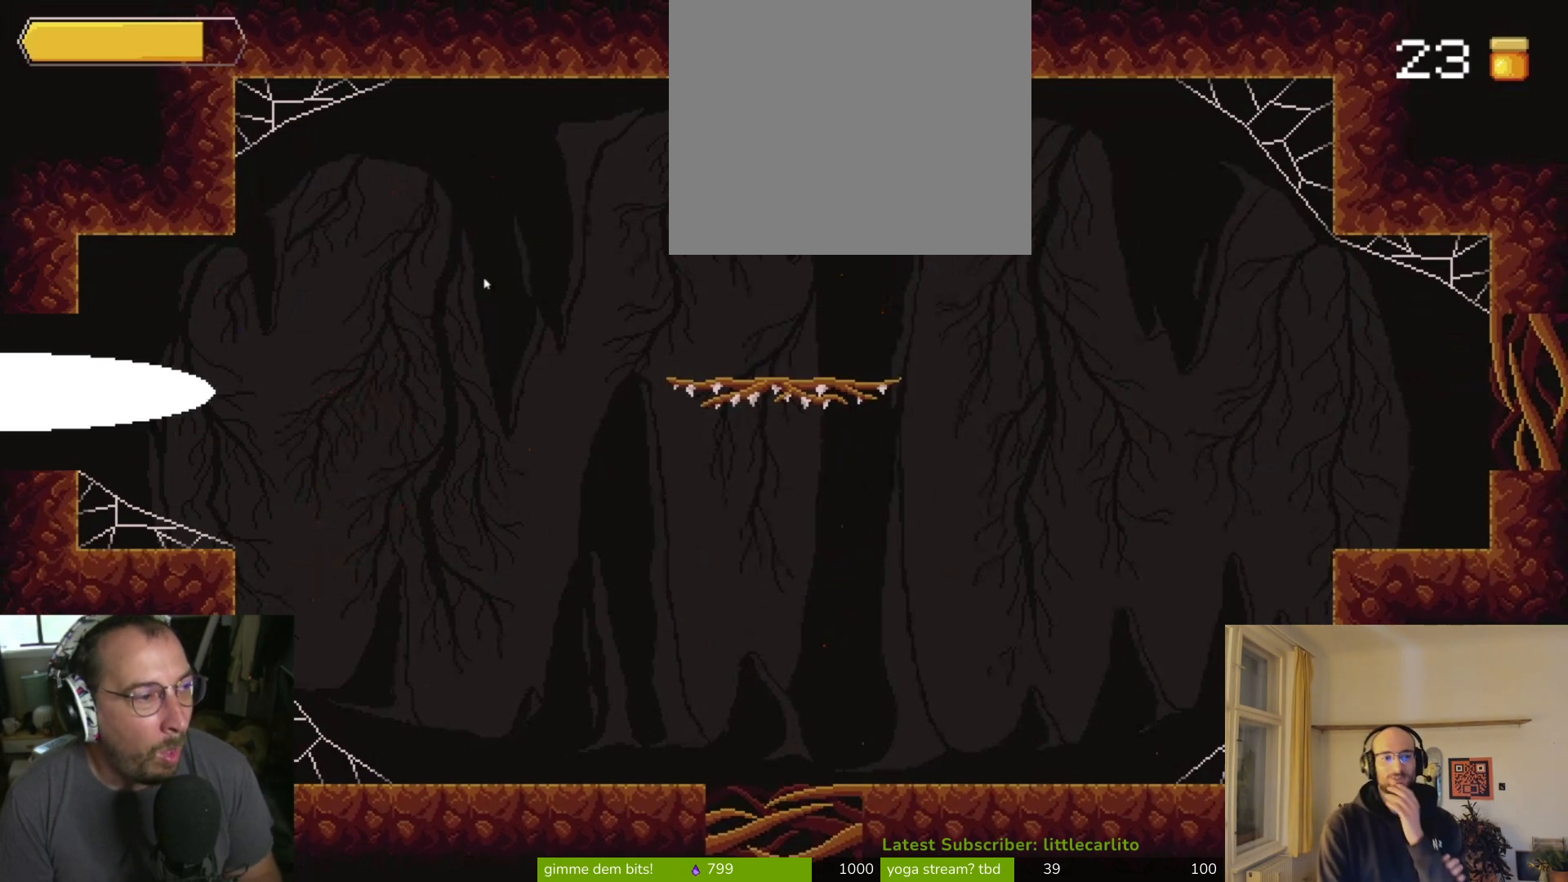
{"dt_ms": 500, "buttons": [], "left_stick": "center", "right_stick": "center", "events": [[333, "left_stick", "center"]]}
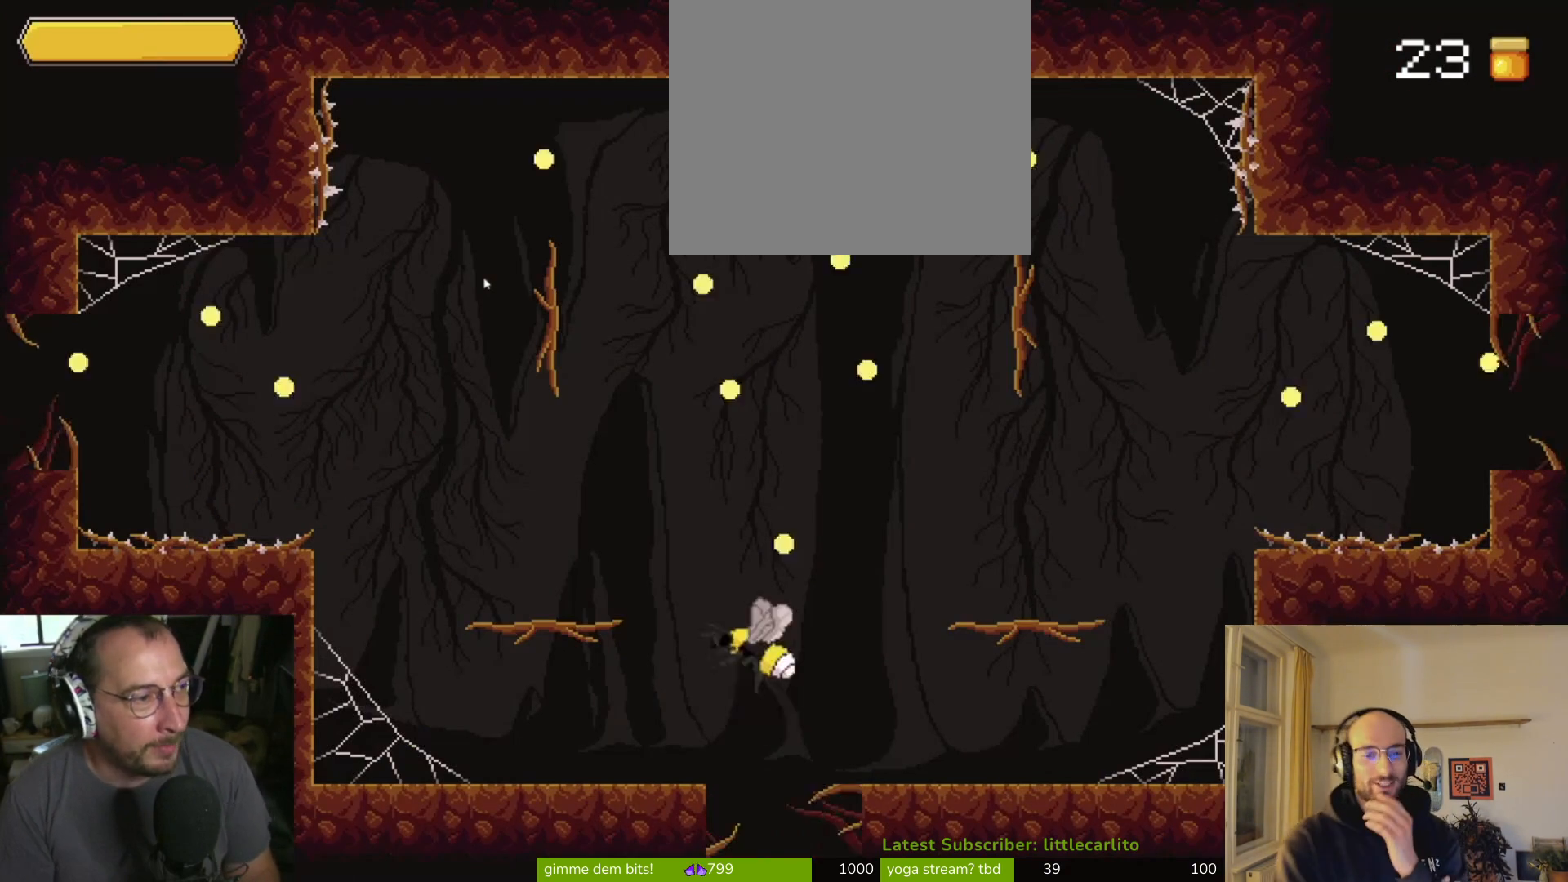
{"dt_ms": 500, "buttons": [], "left_stick": "left", "right_stick": "center", "events": [[500, "left_stick", "left"]]}
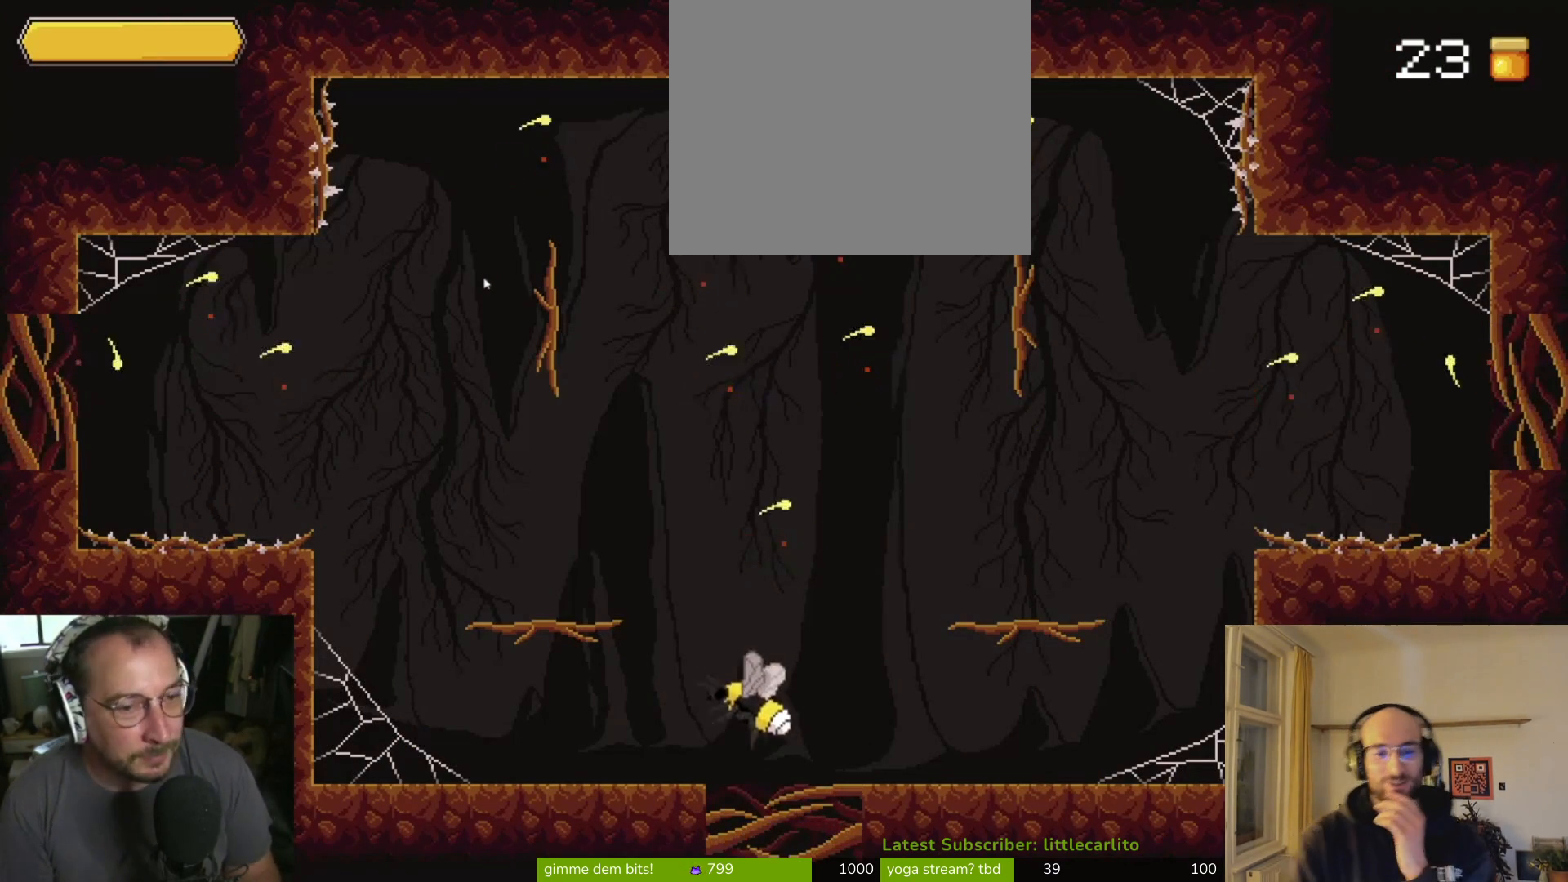
{"dt_ms": 500, "buttons": [], "left_stick": "right", "right_stick": "center", "events": [[400, "left_stick", "right"]]}
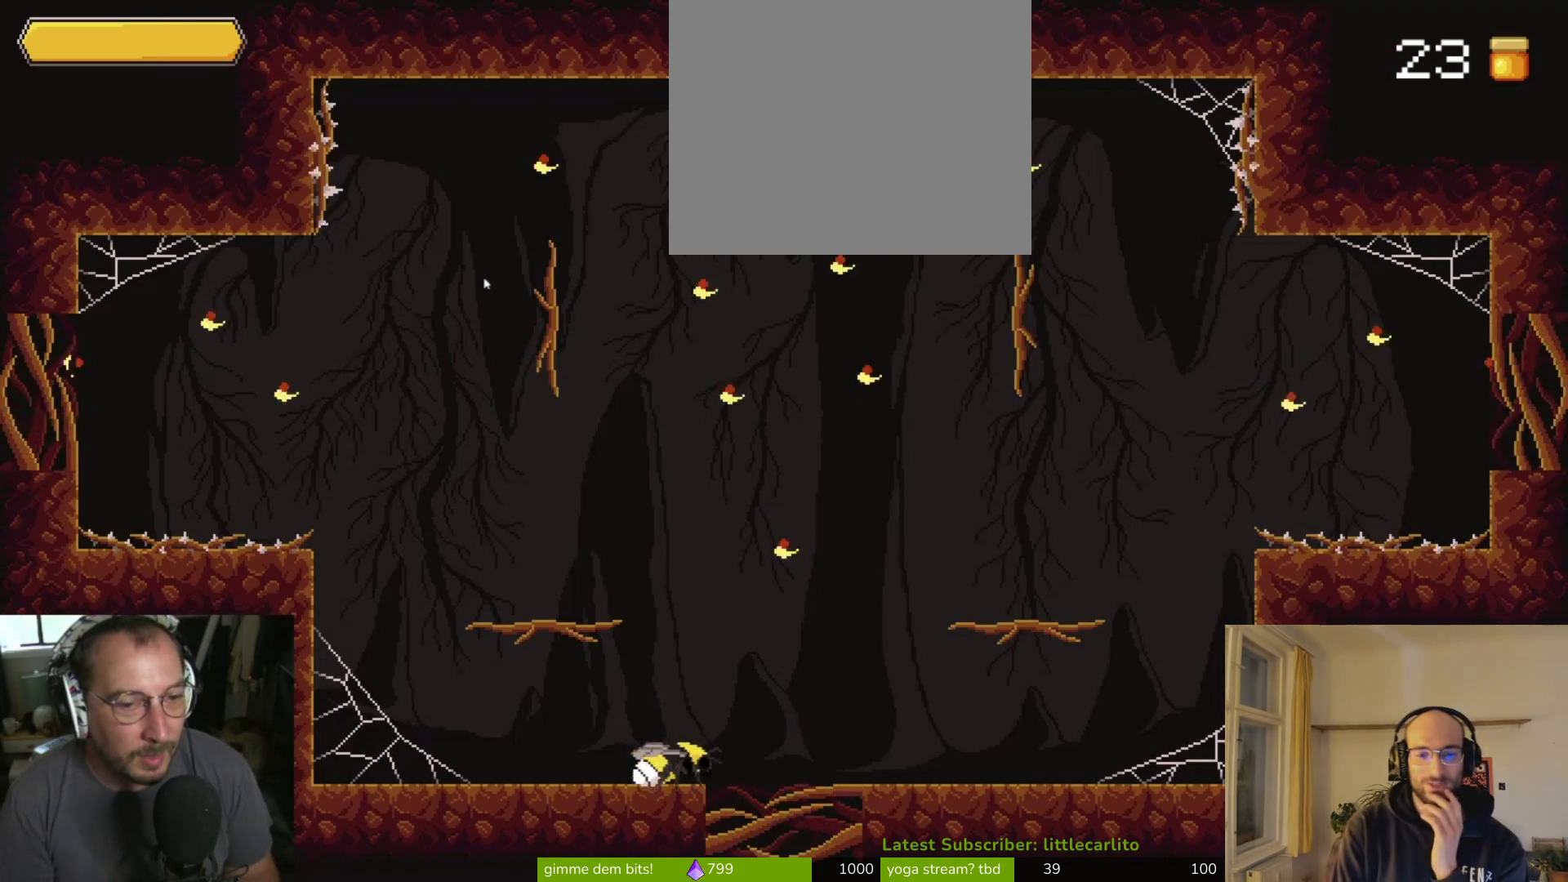
{"dt_ms": 500, "buttons": ["CIRCLE"], "left_stick": "up-right", "right_stick": "center", "events": [[33, "CROSS", "down"], [67, "left_stick", "up-right"], [233, "CROSS", "up"], [300, "CIRCLE", "down"], [433, "CIRCLE", "up"], [500, "CIRCLE", "down"]]}
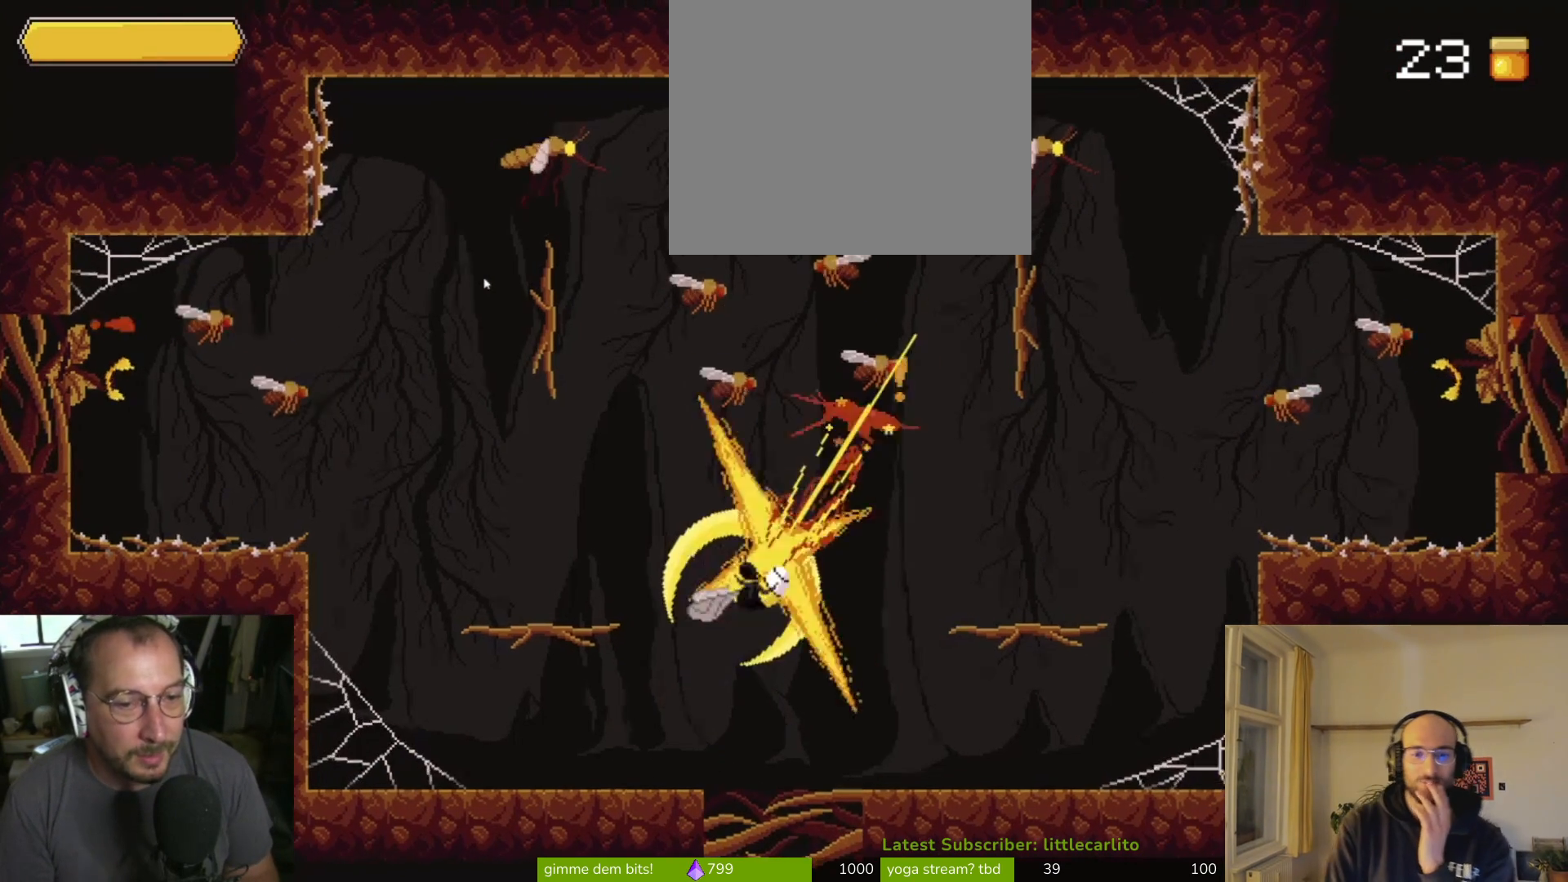
{"dt_ms": 500, "buttons": ["R1"], "left_stick": "up-right", "right_stick": "center", "events": [[67, "CIRCLE", "up"], [100, "CIRCLE", "down"], [167, "CIRCLE", "up"], [433, "R1", "down"]]}
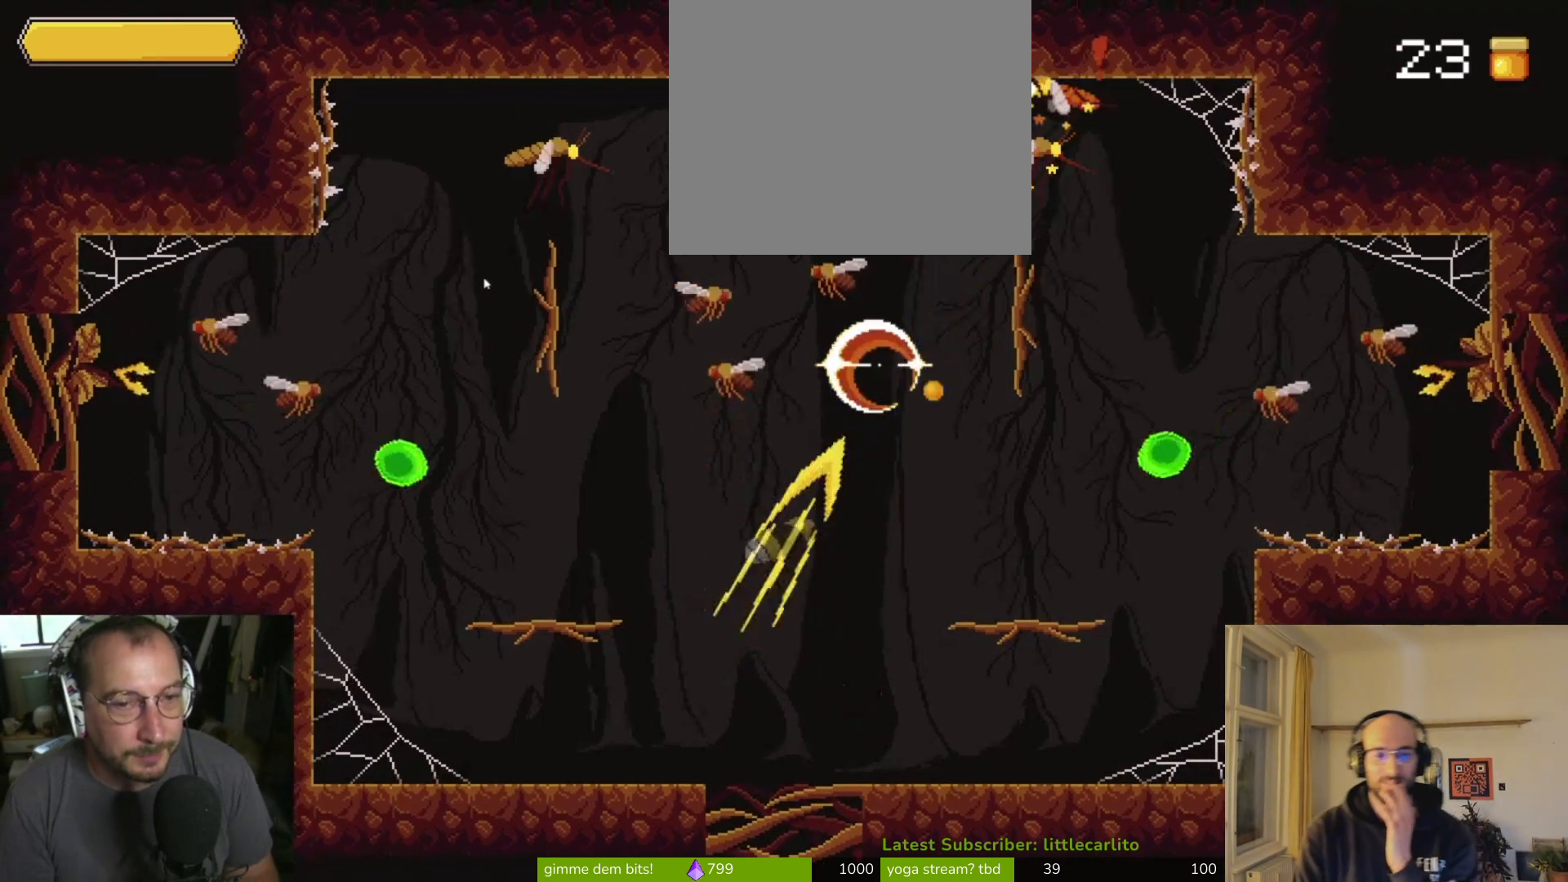
{"dt_ms": 500, "buttons": ["CROSS", "R1"], "left_stick": "up-left", "right_stick": "center", "events": [[33, "R1", "up"], [100, "R1", "down"], [100, "left_stick", "up"], [200, "R1", "up"], [433, "left_stick", "up-left"], [500, "CROSS", "down"], [500, "R1", "down"]]}
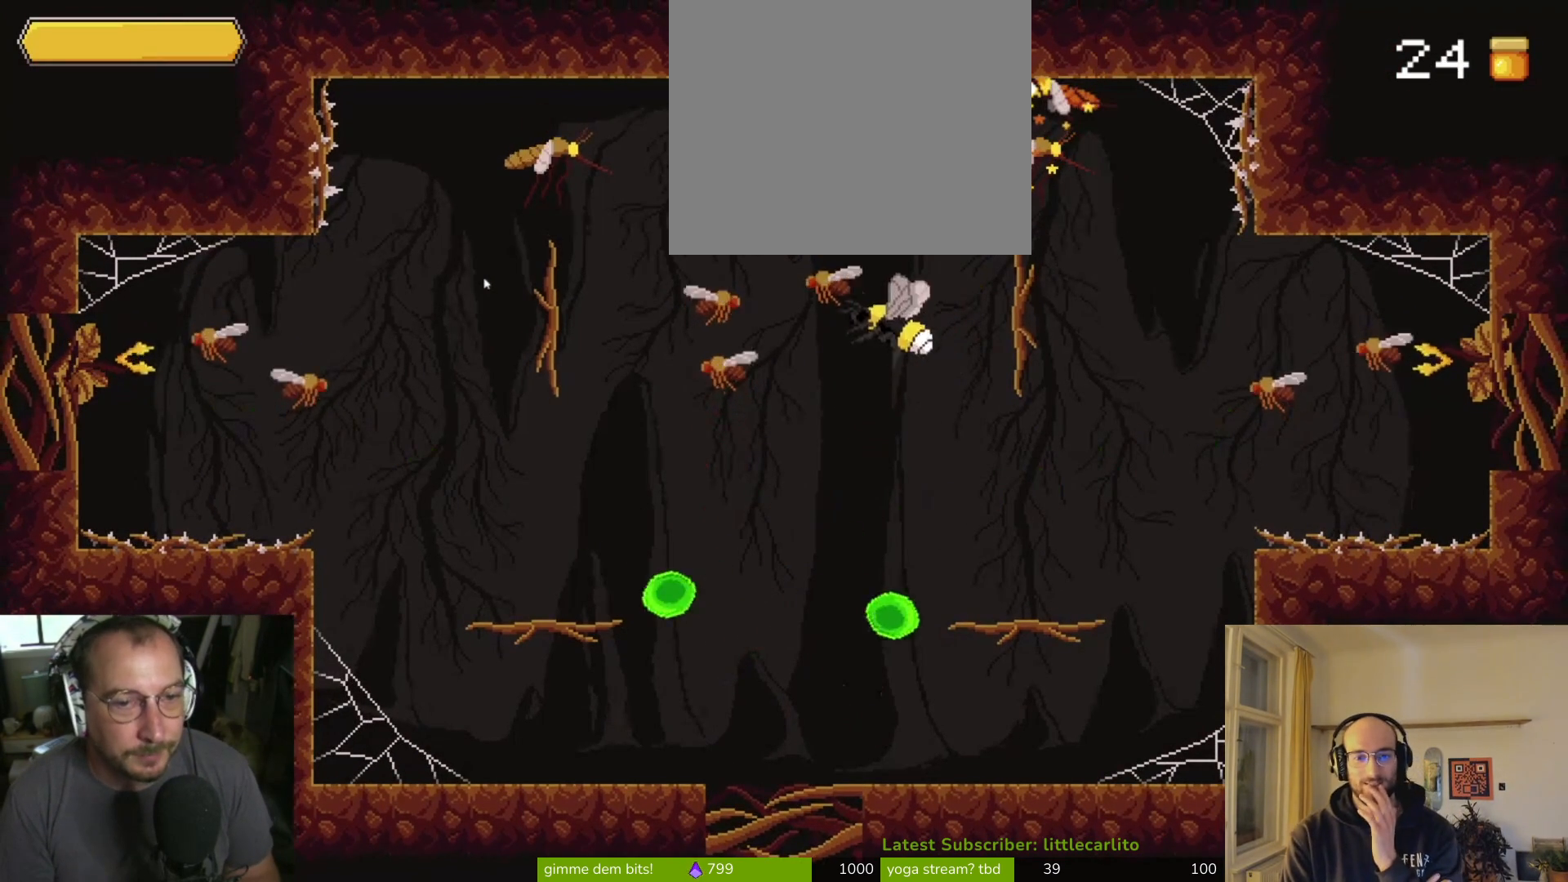
{"dt_ms": 500, "buttons": [], "left_stick": "down-left", "right_stick": "center", "events": [[133, "R1", "up"], [133, "left_stick", "left"], [200, "CROSS", "up"], [200, "R1", "down"], [233, "CROSS", "down"], [300, "R1", "up"], [367, "CROSS", "up"], [433, "left_stick", "down-left"]]}
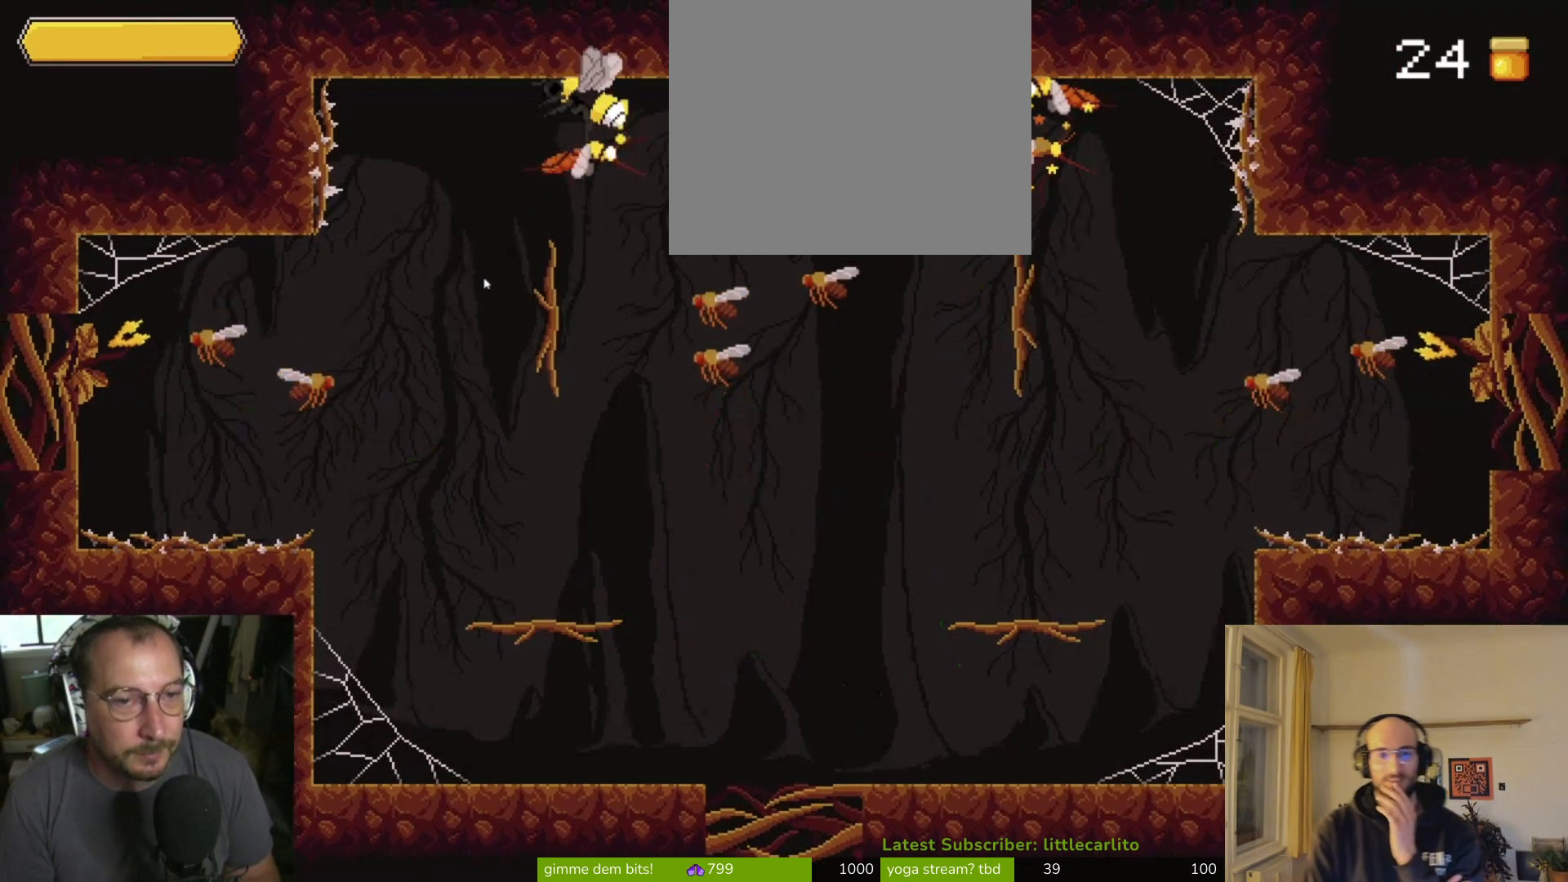
{"dt_ms": 500, "buttons": [], "left_stick": "right", "right_stick": "center", "events": [[100, "left_stick", "down"], [200, "CROSS", "down"], [200, "left_stick", "down-right"], [333, "left_stick", "right"], [367, "CIRCLE", "down"], [367, "CROSS", "up"], [500, "CIRCLE", "up"]]}
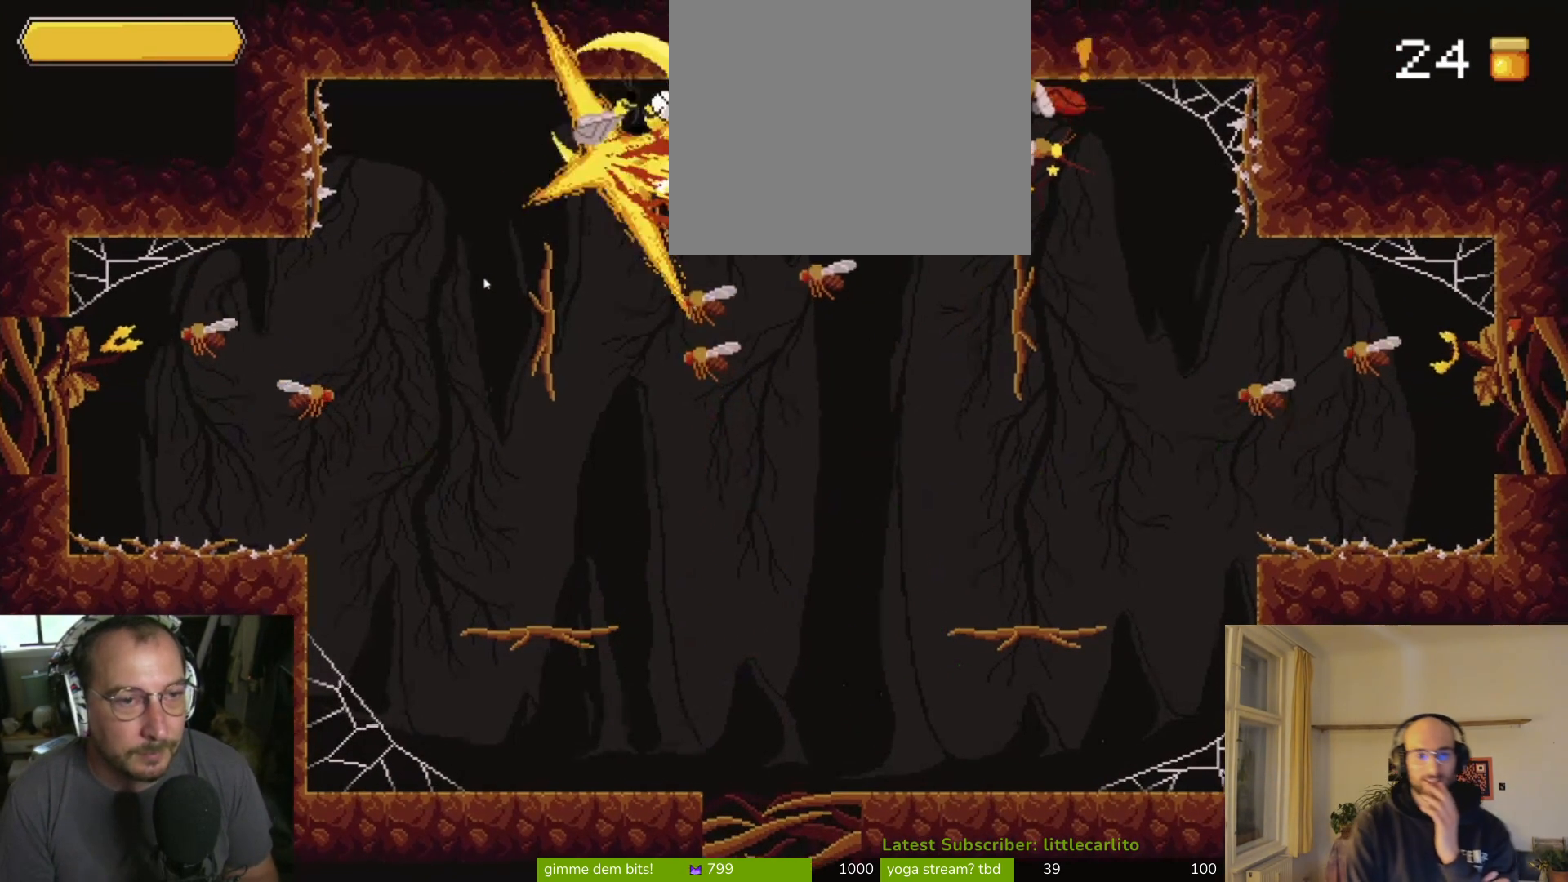
{"dt_ms": 500, "buttons": [], "left_stick": "down", "right_stick": "center", "events": [[267, "left_stick", "down-right"], [400, "left_stick", "down"]]}
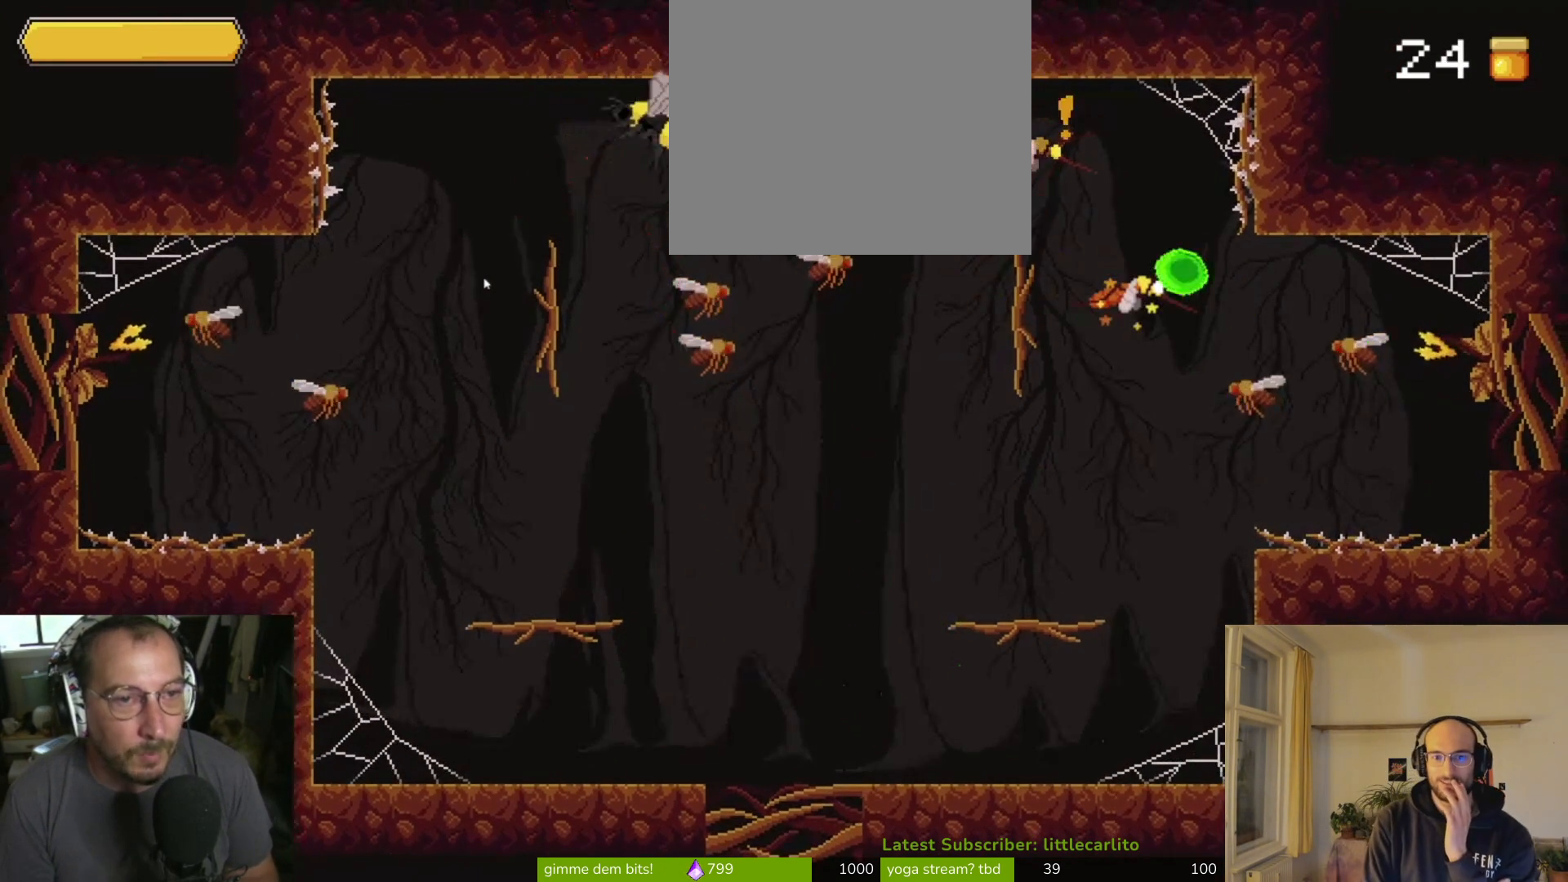
{"dt_ms": 1000, "buttons": ["CROSS", "SQUARE"], "left_stick": "left", "right_stick": "center"}
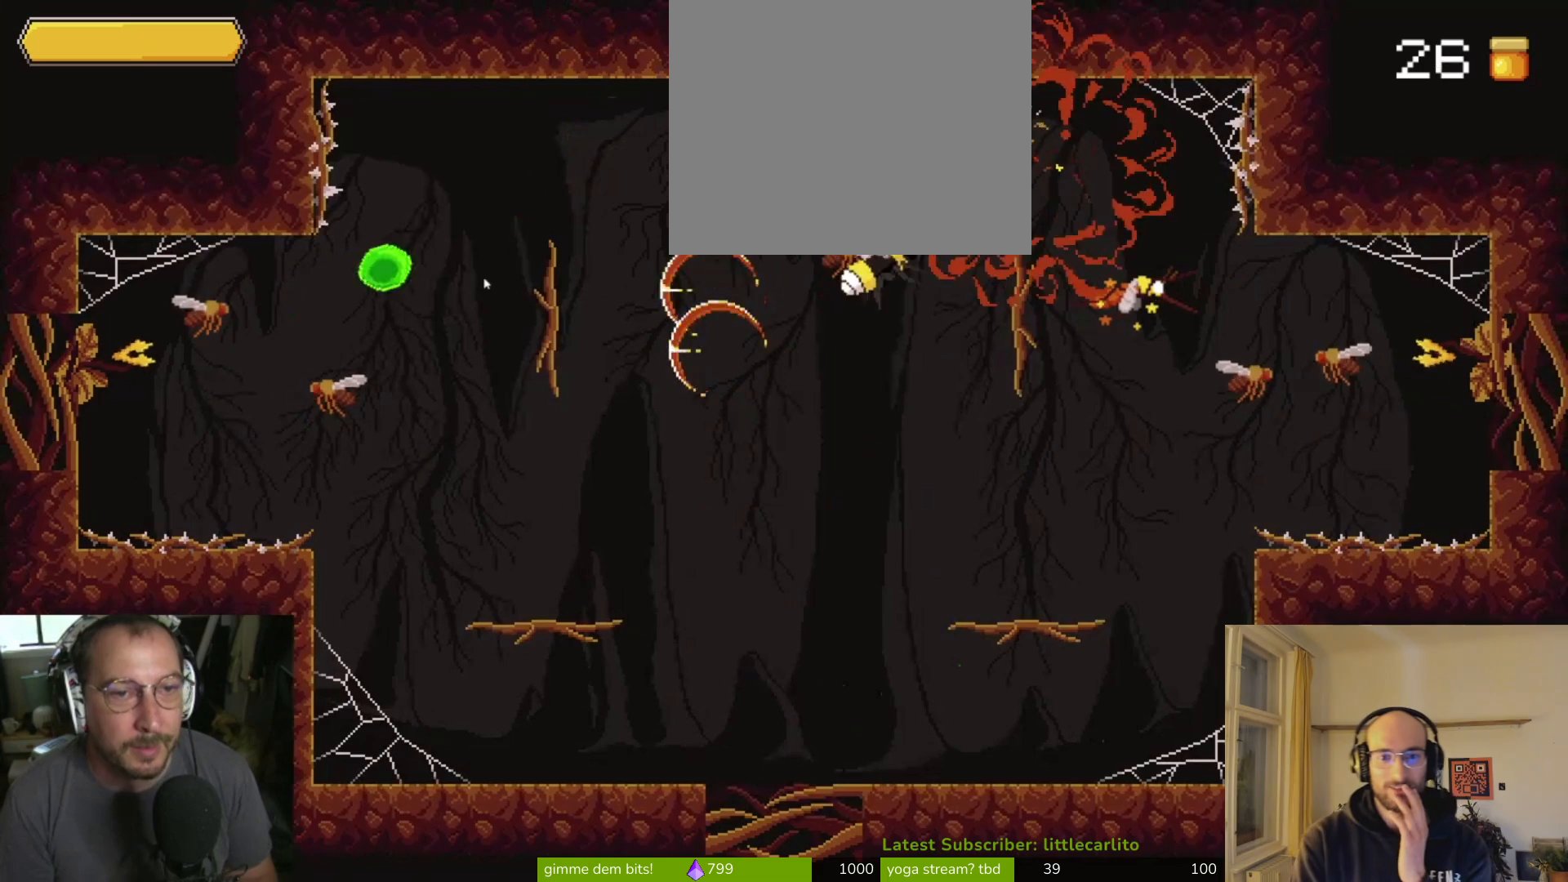
{"dt_ms": 500, "buttons": ["CROSS"], "left_stick": "left", "right_stick": "center", "events": [[67, "SQUARE", "up"], [300, "CROSS", "up"], [500, "CROSS", "down"]]}
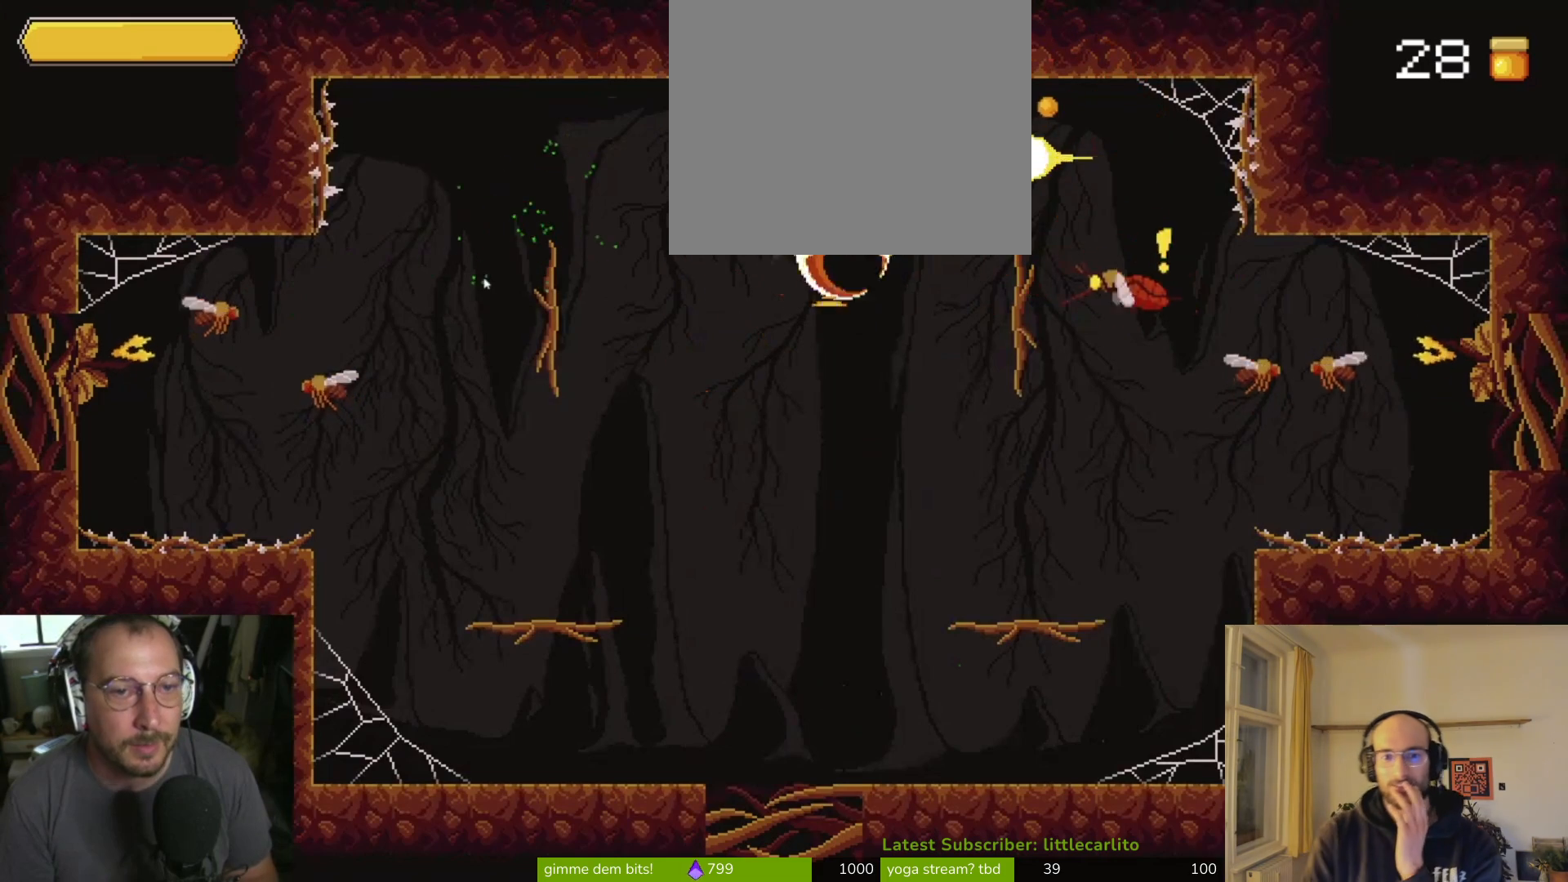
{"dt_ms": 500, "buttons": ["R1"], "left_stick": "up-left", "right_stick": "center", "events": [[167, "CROSS", "up"], [467, "R1", "down"], [467, "left_stick", "up-left"]]}
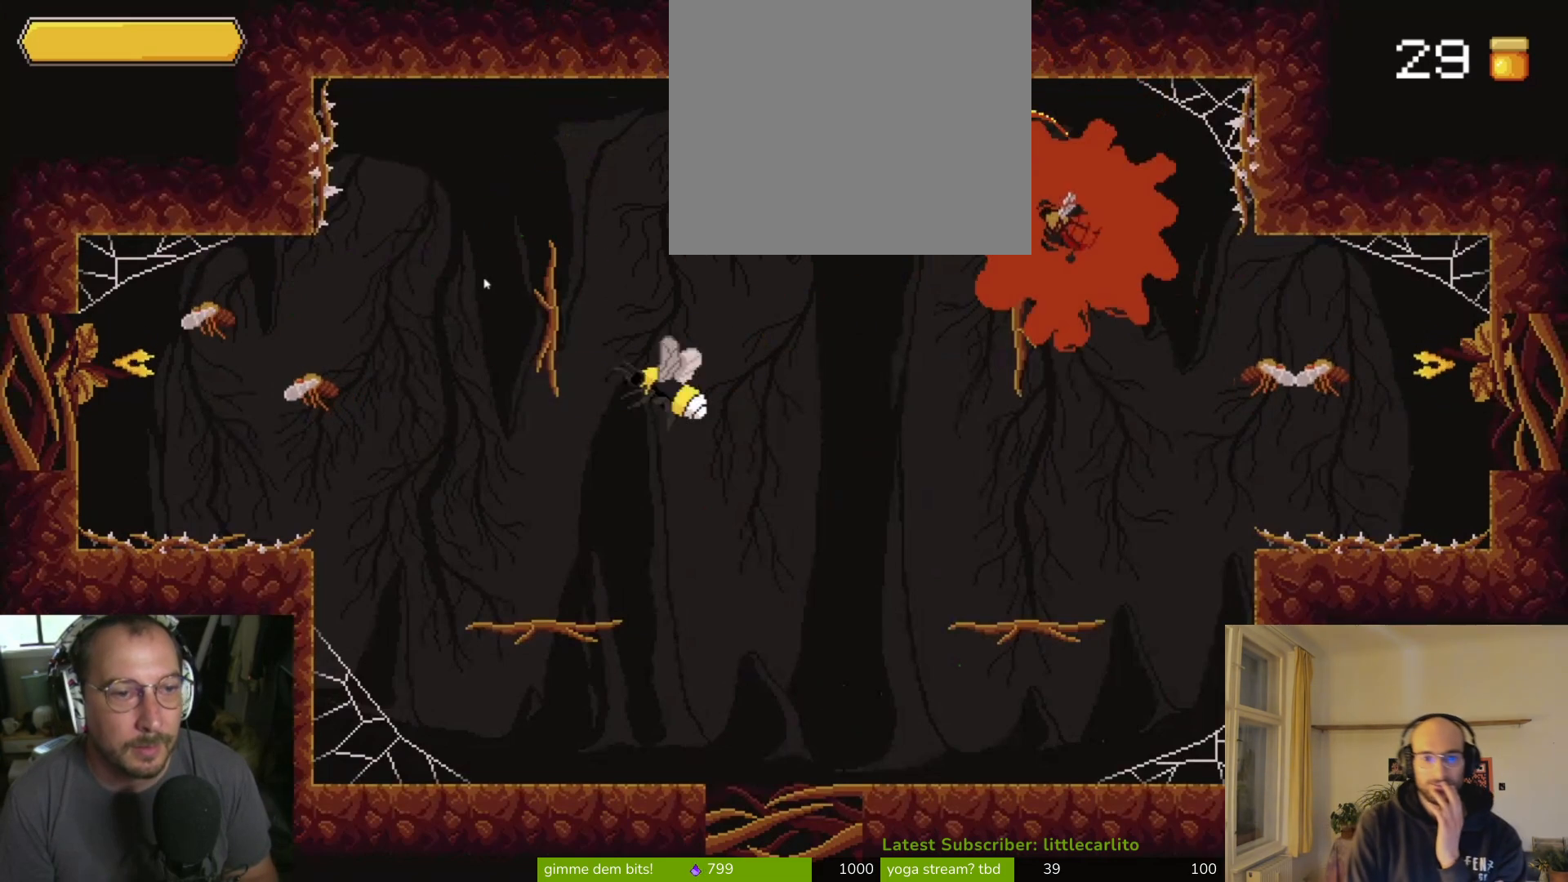
{"dt_ms": 500, "buttons": [], "left_stick": "left", "right_stick": "center", "events": [[167, "R1", "up"], [367, "left_stick", "left"]]}
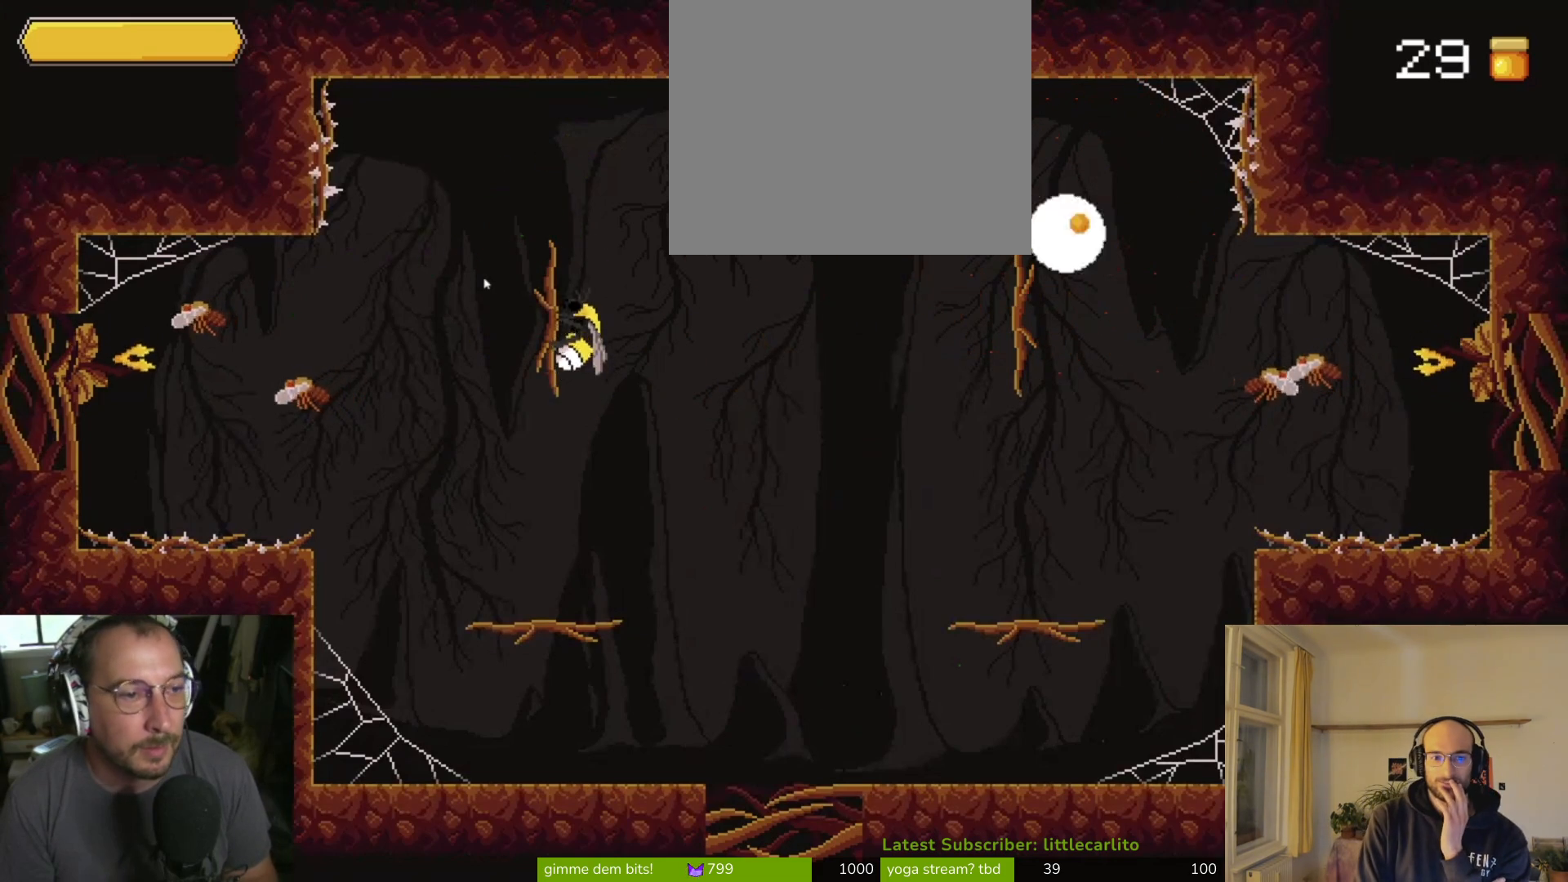
{"dt_ms": 500, "buttons": [], "left_stick": "left", "right_stick": "center", "events": [[33, "CIRCLE", "down"], [200, "CIRCLE", "up"]]}
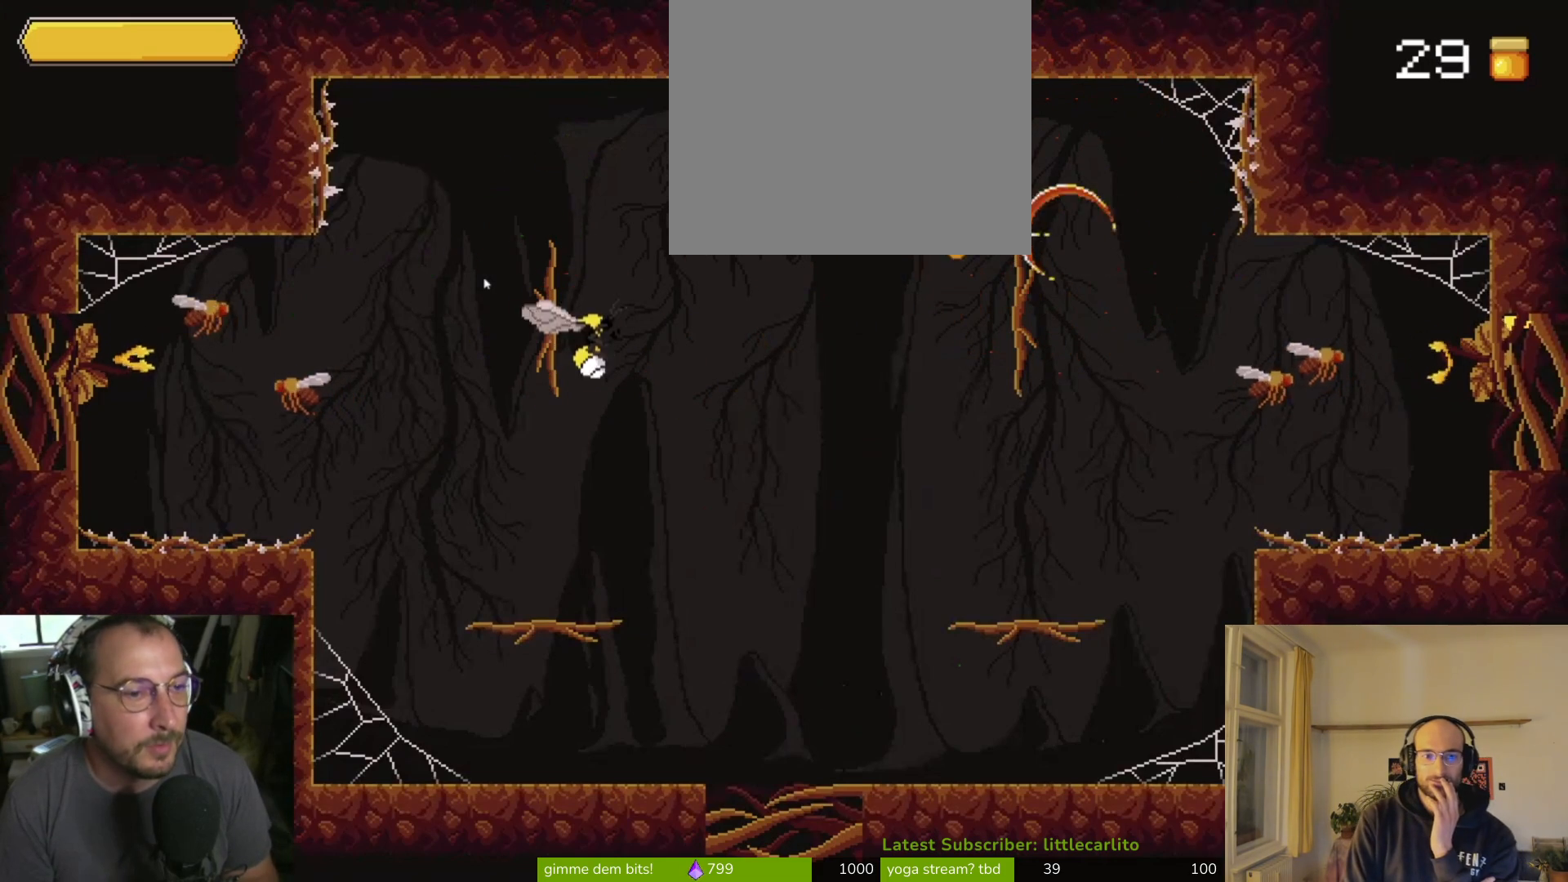
{"dt_ms": 500, "buttons": ["CROSS"], "left_stick": "left", "right_stick": "center", "events": [[100, "CROSS", "down"], [367, "CROSS", "up"], [467, "CROSS", "down"]]}
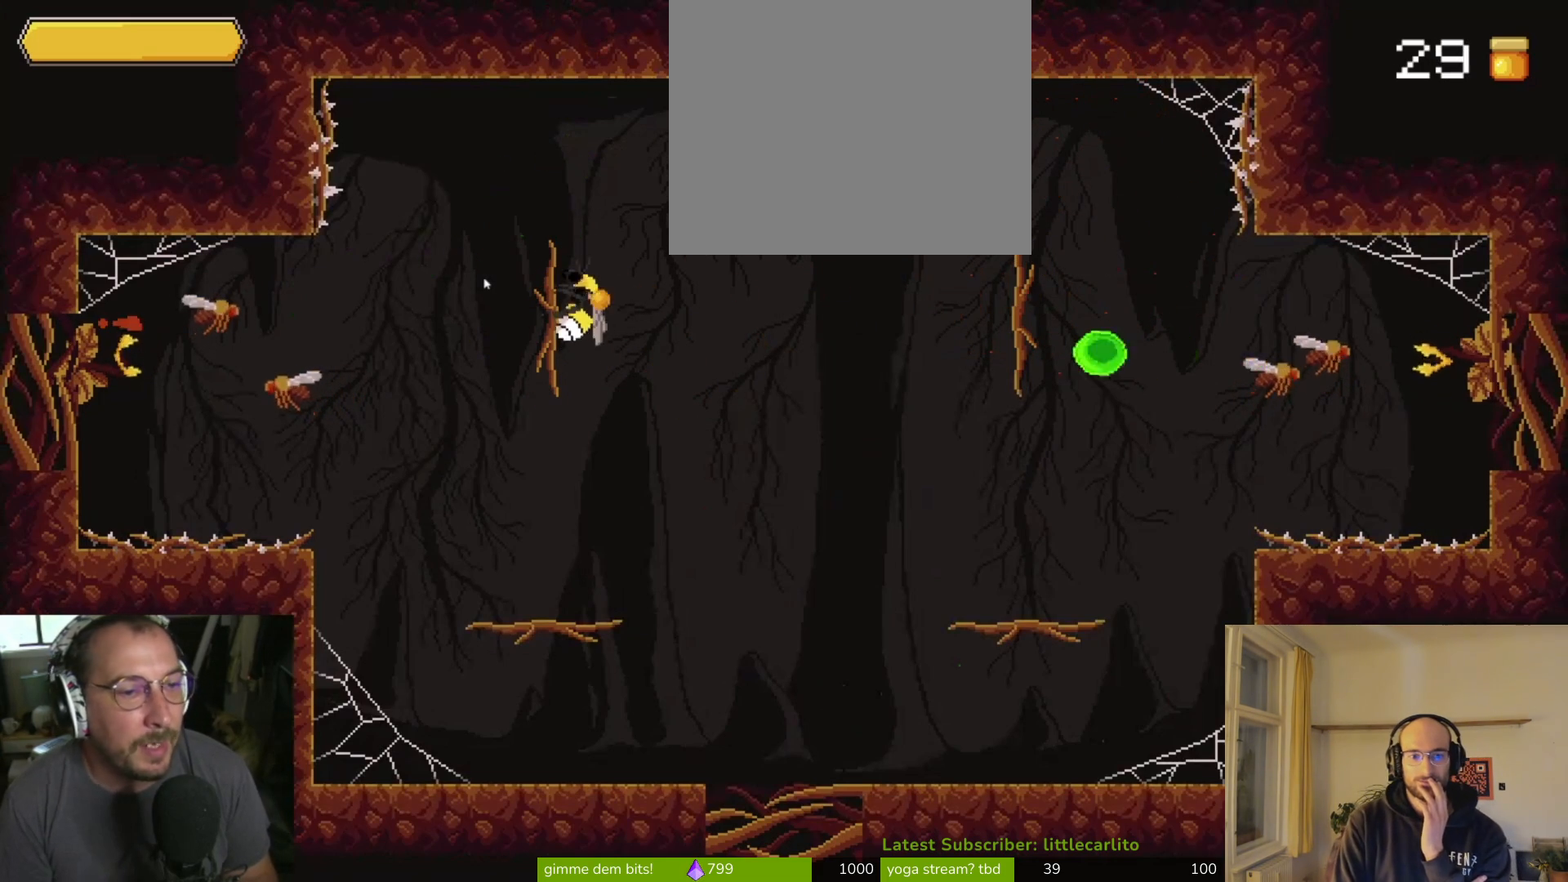
{"dt_ms": 500, "buttons": [], "left_stick": "left", "right_stick": "center", "events": [[233, "CROSS", "up"]]}
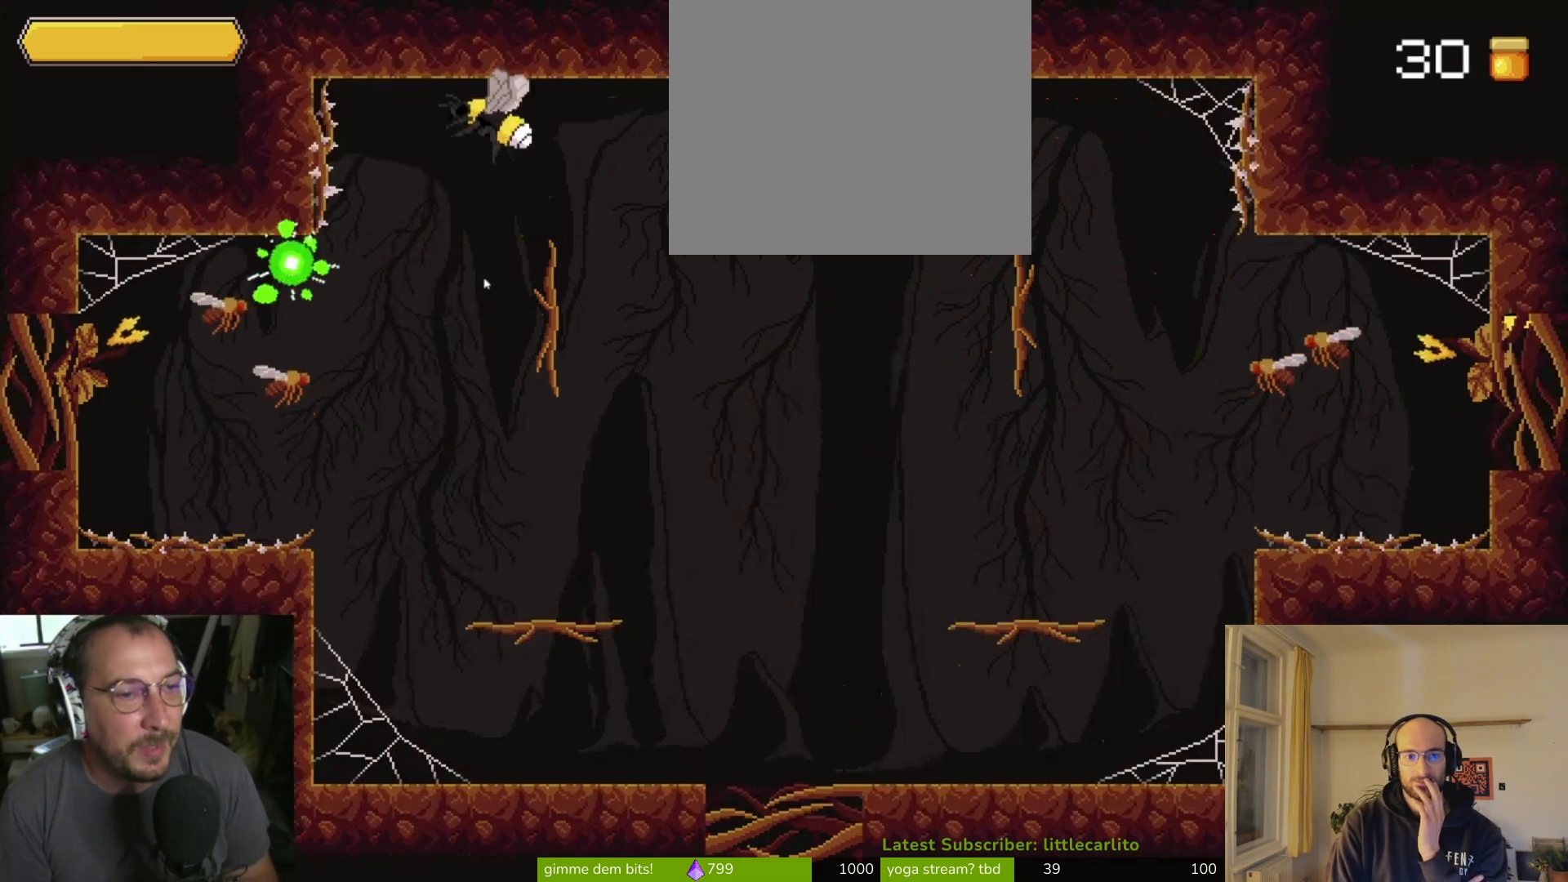
{"dt_ms": 500, "buttons": [], "left_stick": "left", "right_stick": "center", "events": [[100, "left_stick", "down-left"], [167, "CIRCLE", "down"], [333, "CIRCLE", "up"], [433, "left_stick", "left"]]}
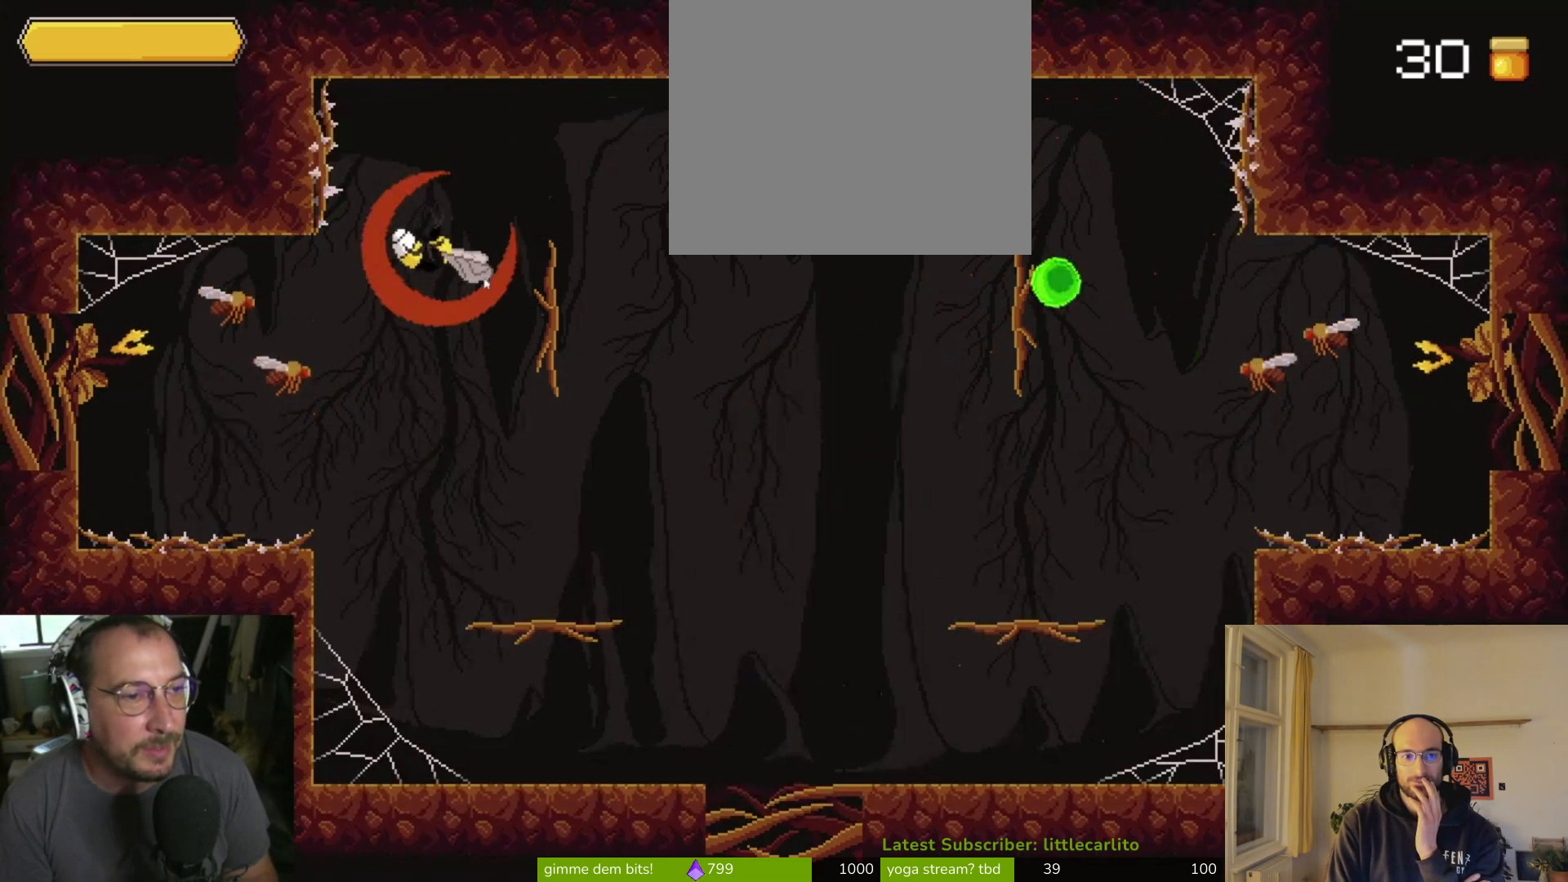
{"dt_ms": 500, "buttons": ["CIRCLE"], "left_stick": "left", "right_stick": "center", "events": [[100, "CIRCLE", "down"], [233, "CIRCLE", "up"], [400, "CIRCLE", "down"]]}
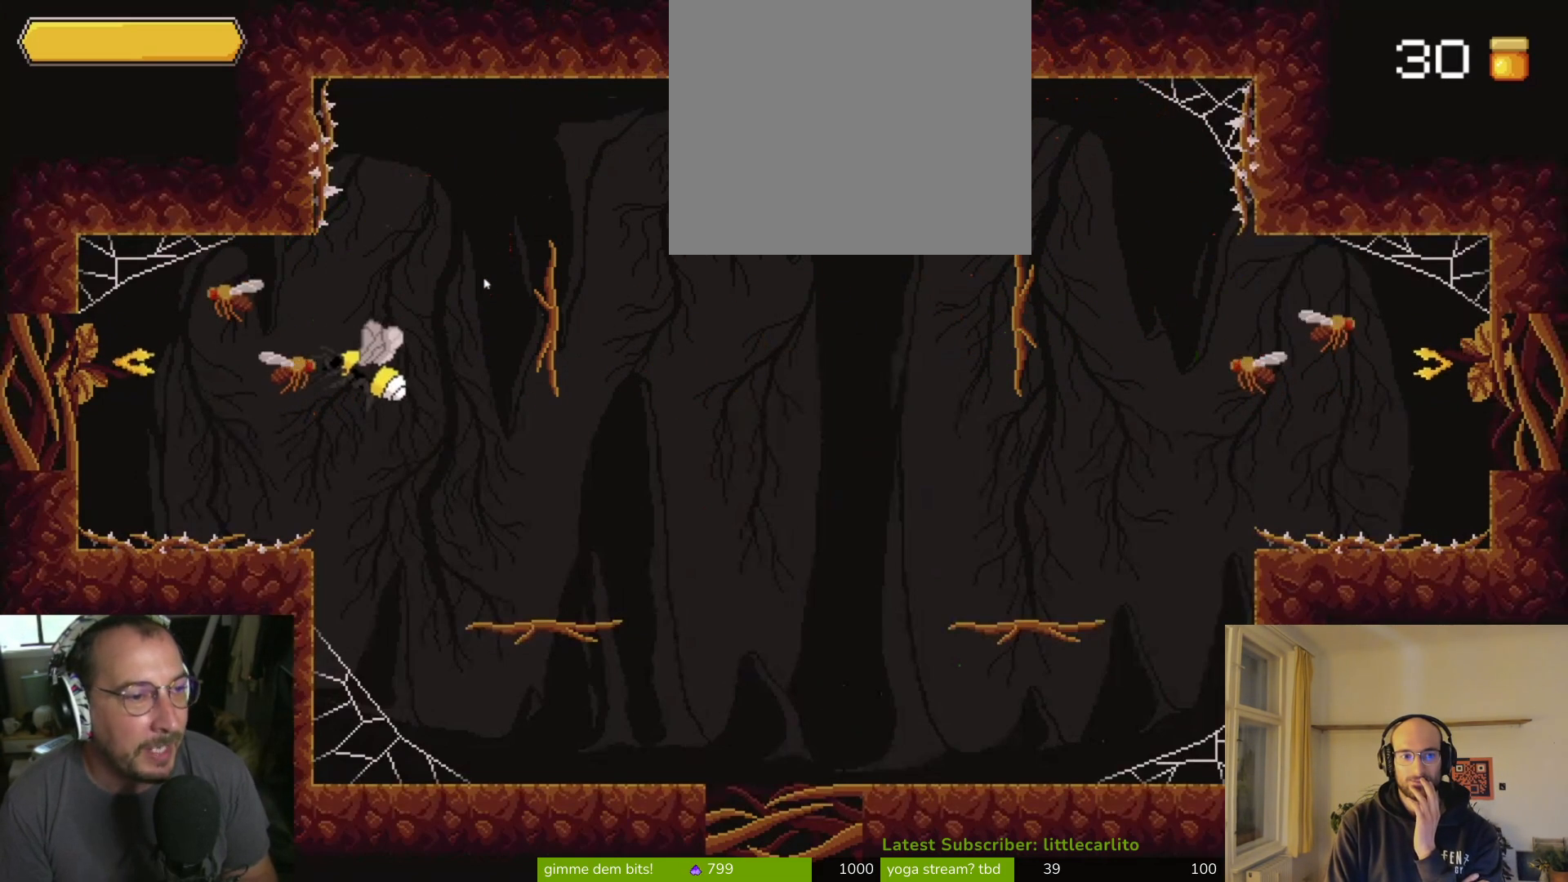
{"dt_ms": 500, "buttons": [], "left_stick": "left", "right_stick": "center", "events": [[33, "CIRCLE", "up"], [100, "CROSS", "down"], [267, "R1", "down"], [267, "SQUARE", "down"], [300, "CIRCLE", "down"], [400, "SQUARE", "up"], [433, "CIRCLE", "up"], [433, "CROSS", "up"], [433, "R1", "up"]]}
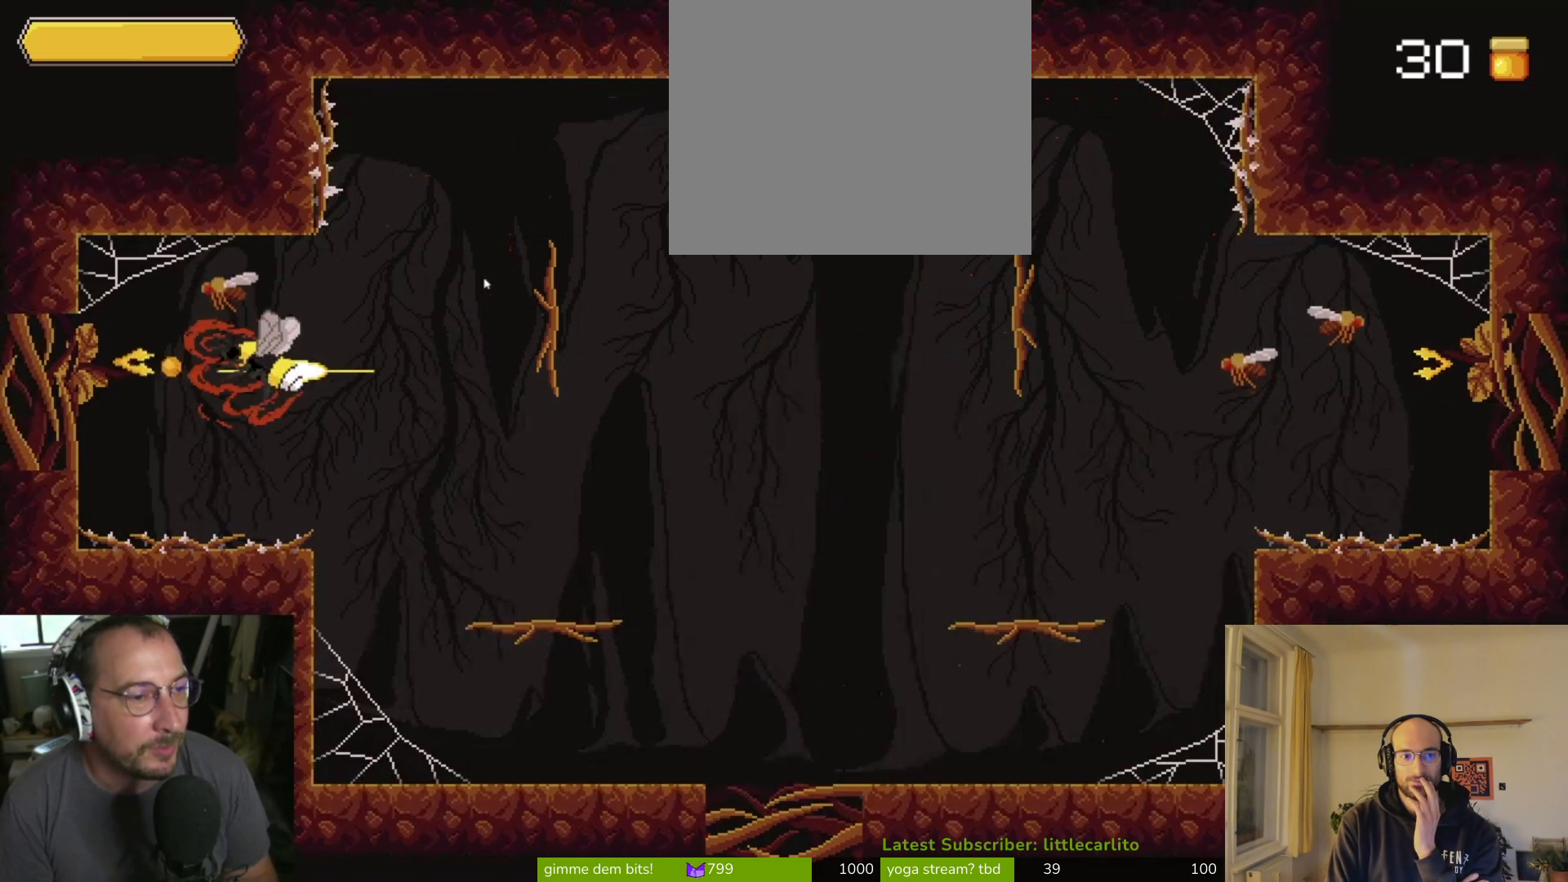
{"dt_ms": 500, "buttons": ["CROSS", "R1"], "left_stick": "left", "right_stick": "center", "events": [[133, "CROSS", "down"], [133, "R1", "down"], [267, "SQUARE", "down"], [400, "CROSS", "up"], [400, "R1", "up"], [400, "SQUARE", "up"], [433, "R1", "down"], [500, "CROSS", "down"]]}
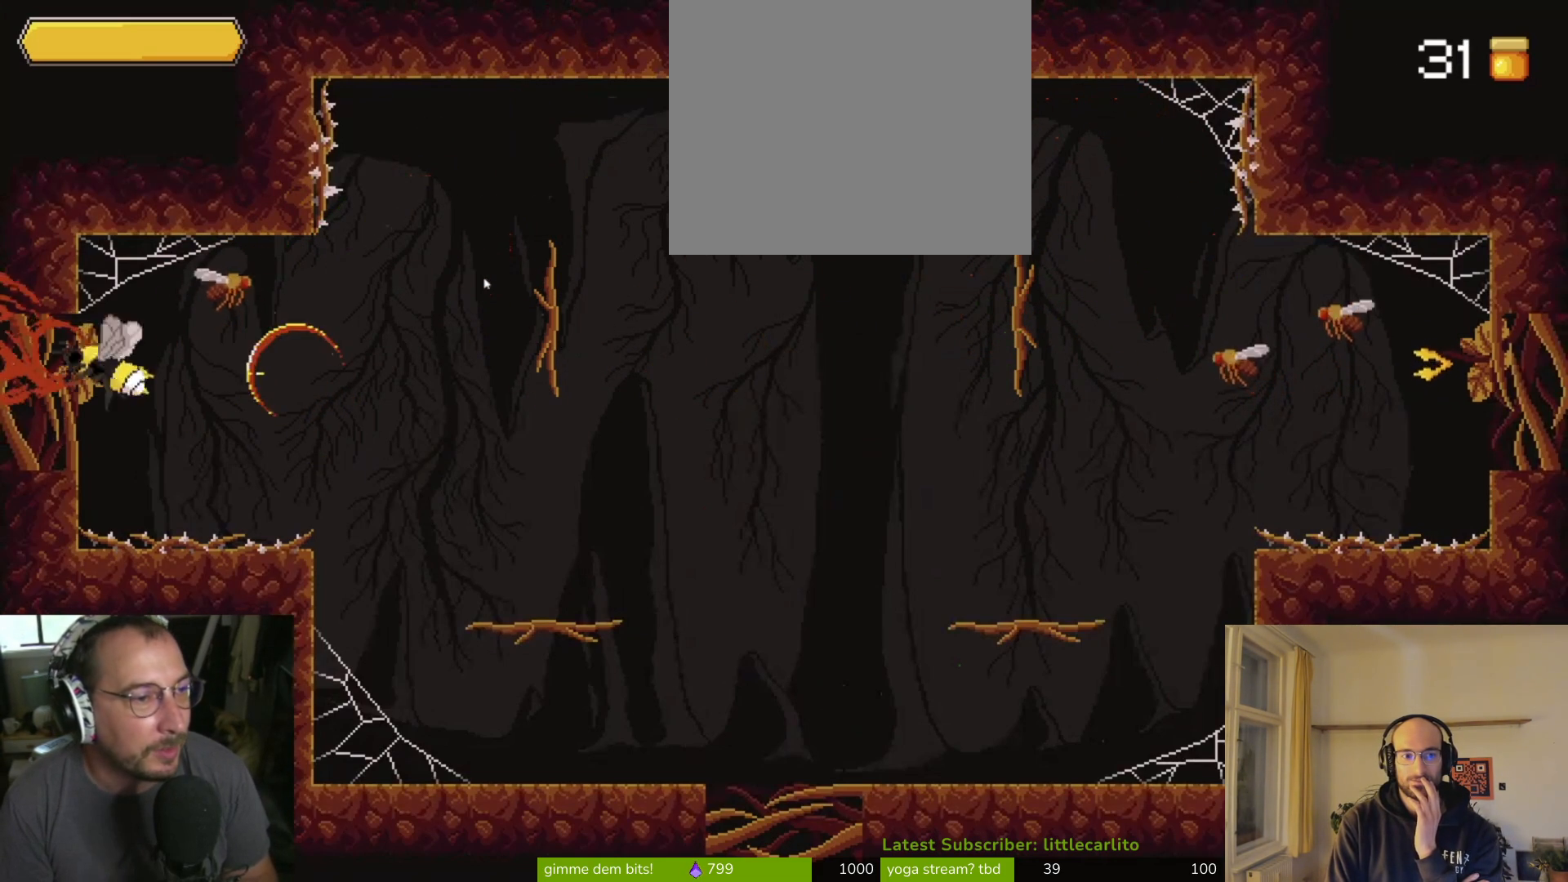
{"dt_ms": 500, "buttons": ["SQUARE"], "left_stick": "right", "right_stick": "center", "events": [[100, "CROSS", "up"], [100, "R1", "up"], [167, "CROSS", "down"], [167, "R1", "down"], [200, "SQUARE", "down"], [267, "R1", "up"], [300, "CROSS", "up"], [300, "SQUARE", "up"], [333, "SQUARE", "down"], [333, "left_stick", "right"], [467, "SQUARE", "up"], [500, "SQUARE", "down"]]}
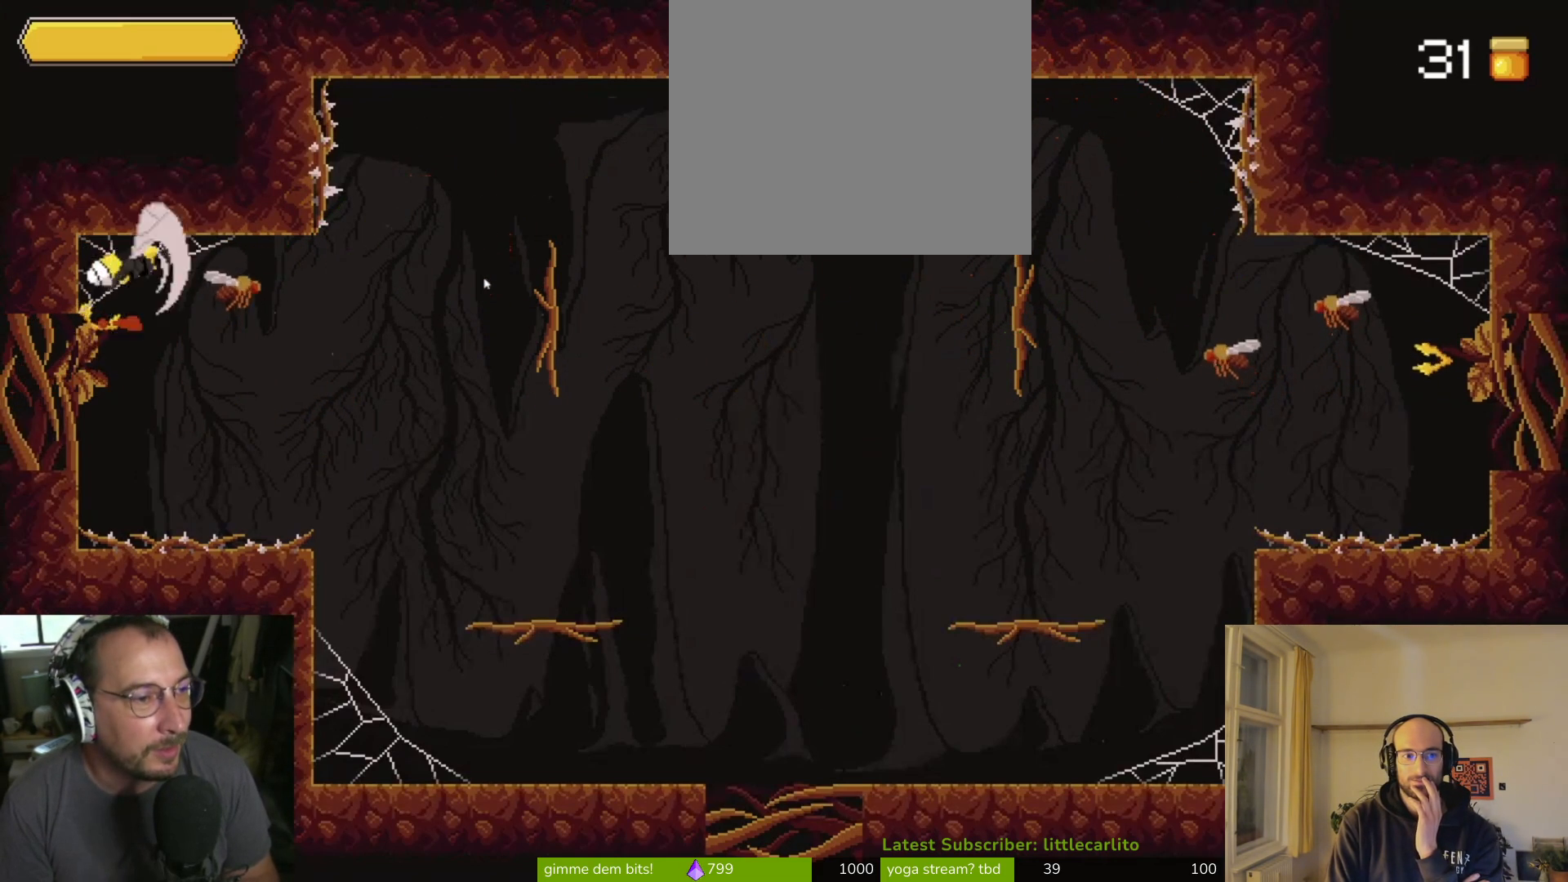
{"dt_ms": 500, "buttons": ["CIRCLE"], "left_stick": "right", "right_stick": "center", "events": [[100, "SQUARE", "up"], [133, "CROSS", "down"], [233, "CROSS", "up"], [467, "CIRCLE", "down"]]}
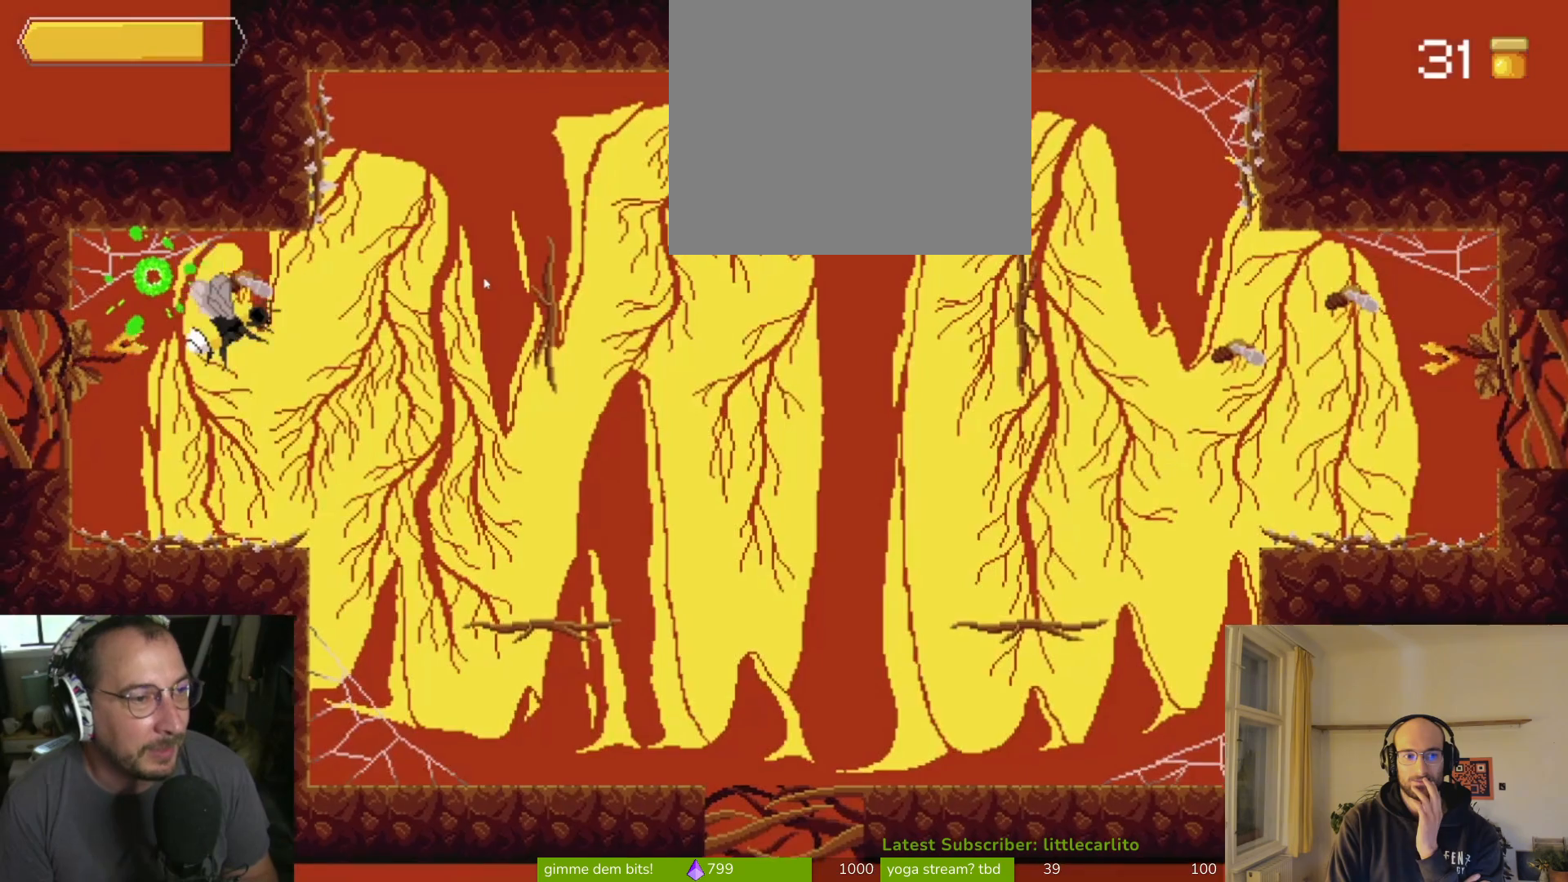
{"dt_ms": 500, "buttons": [], "left_stick": "right", "right_stick": "center", "events": [[267, "CIRCLE", "up"], [267, "CROSS", "down"], [500, "CROSS", "up"]]}
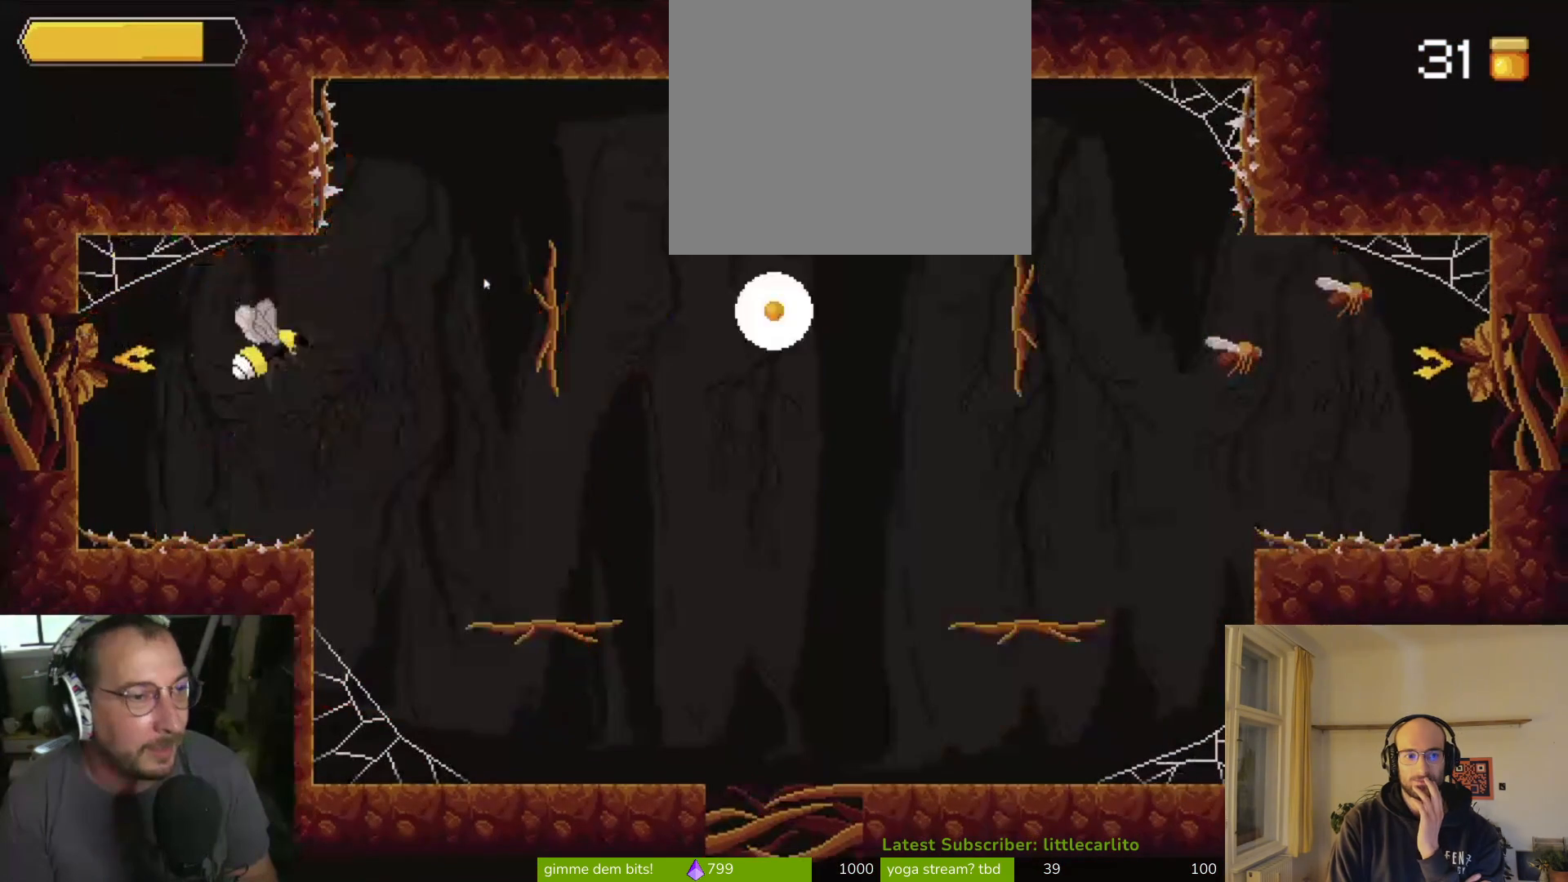
{"dt_ms": 500, "buttons": ["CROSS"], "left_stick": "right", "right_stick": "center", "events": [[433, "CROSS", "down"]]}
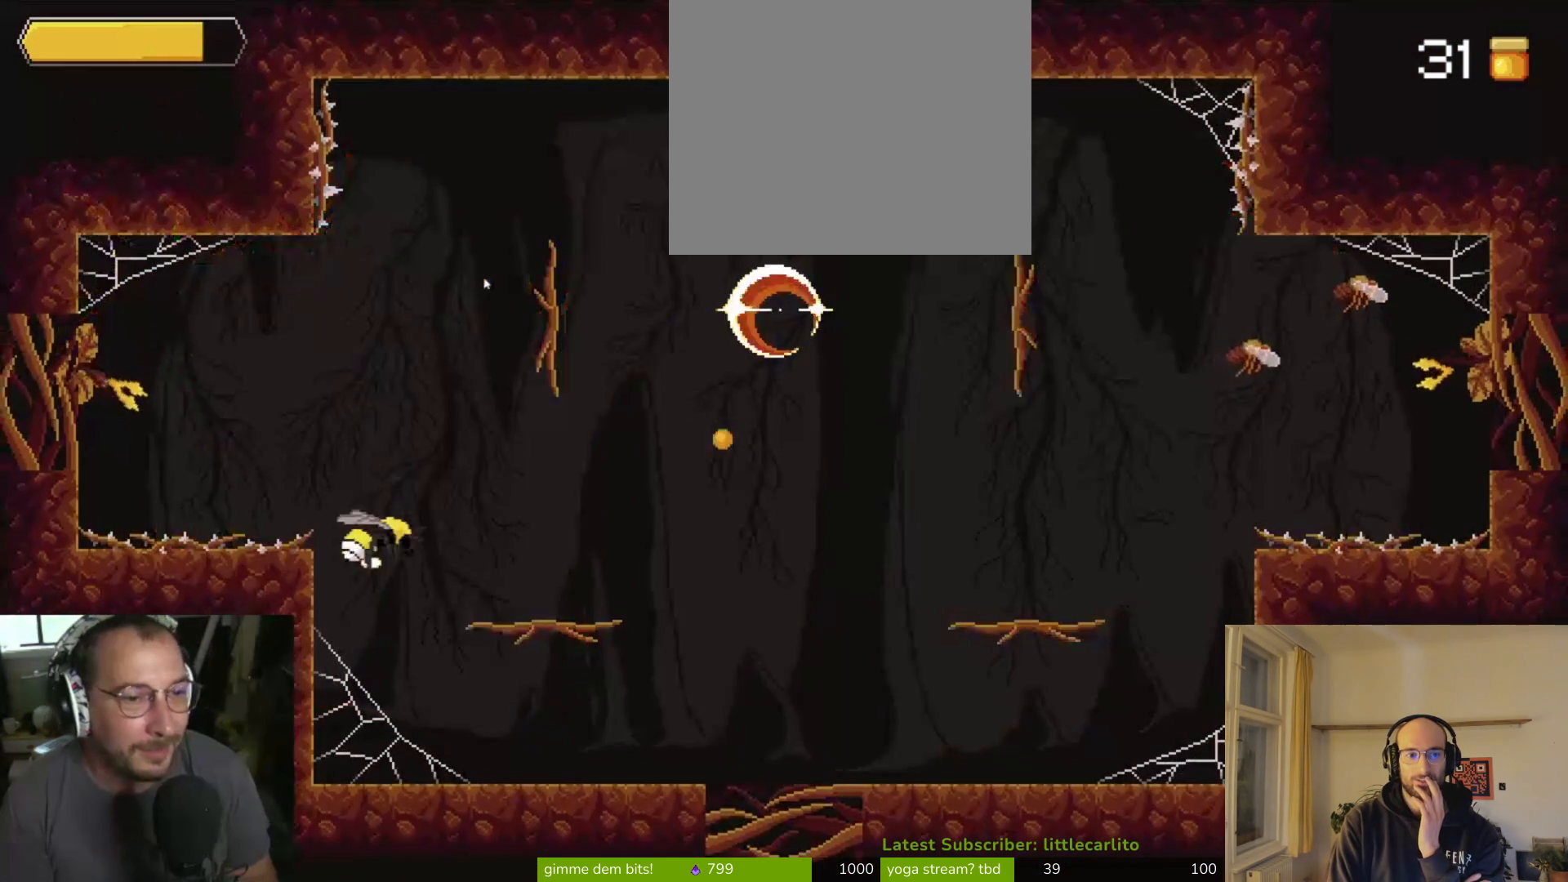
{"dt_ms": 500, "buttons": [], "left_stick": "right", "right_stick": "center", "events": [[133, "CROSS", "up"]]}
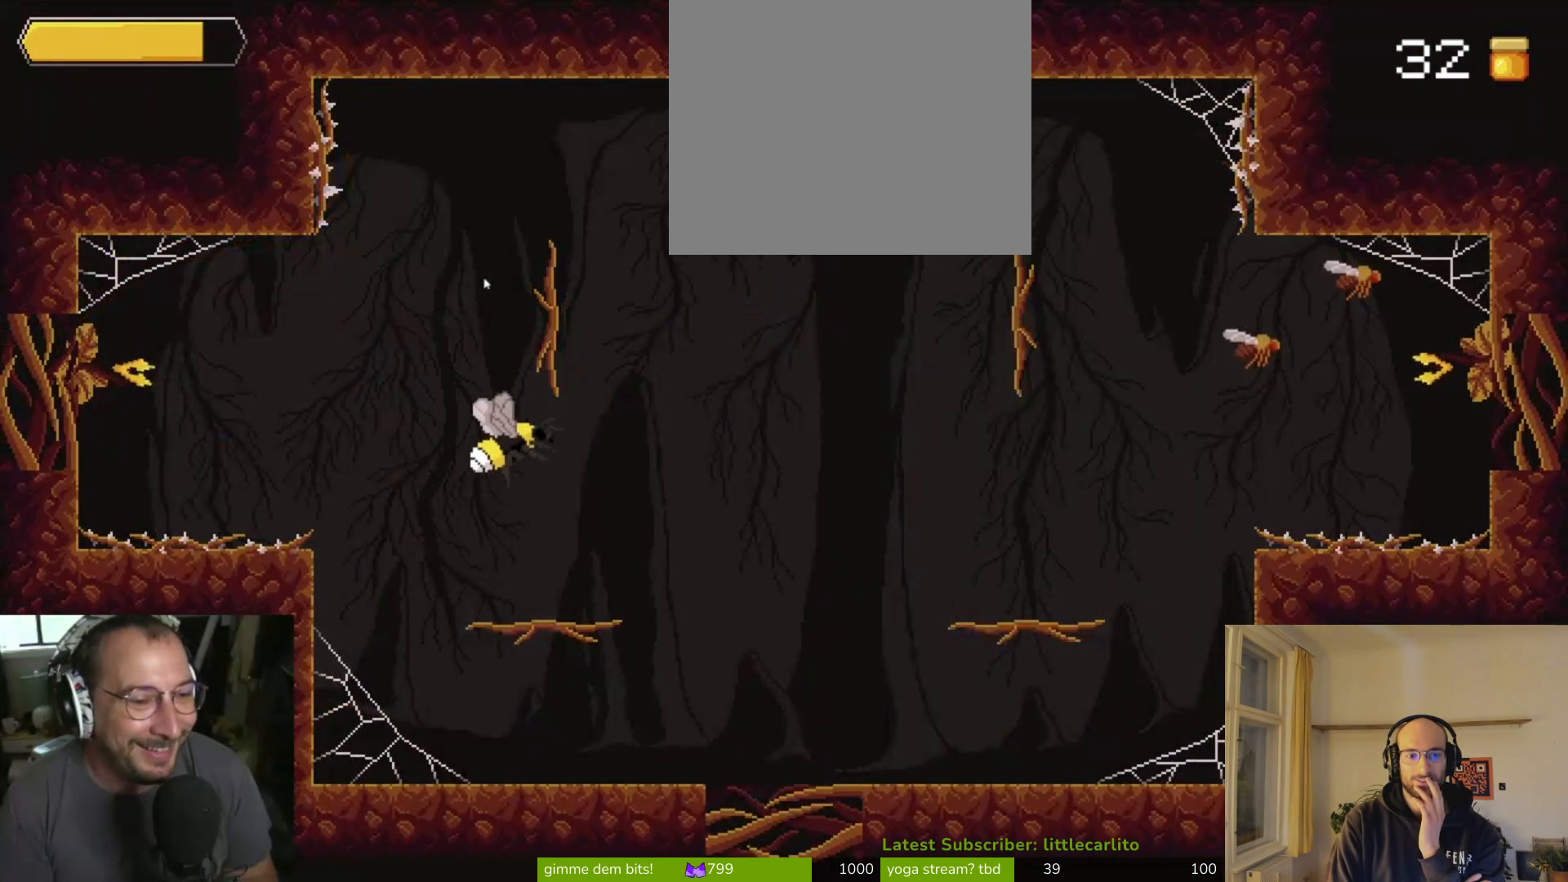
{"dt_ms": 500, "buttons": ["CROSS"], "left_stick": "left", "right_stick": "center", "events": [[167, "left_stick", "left"], [433, "CROSS", "down"]]}
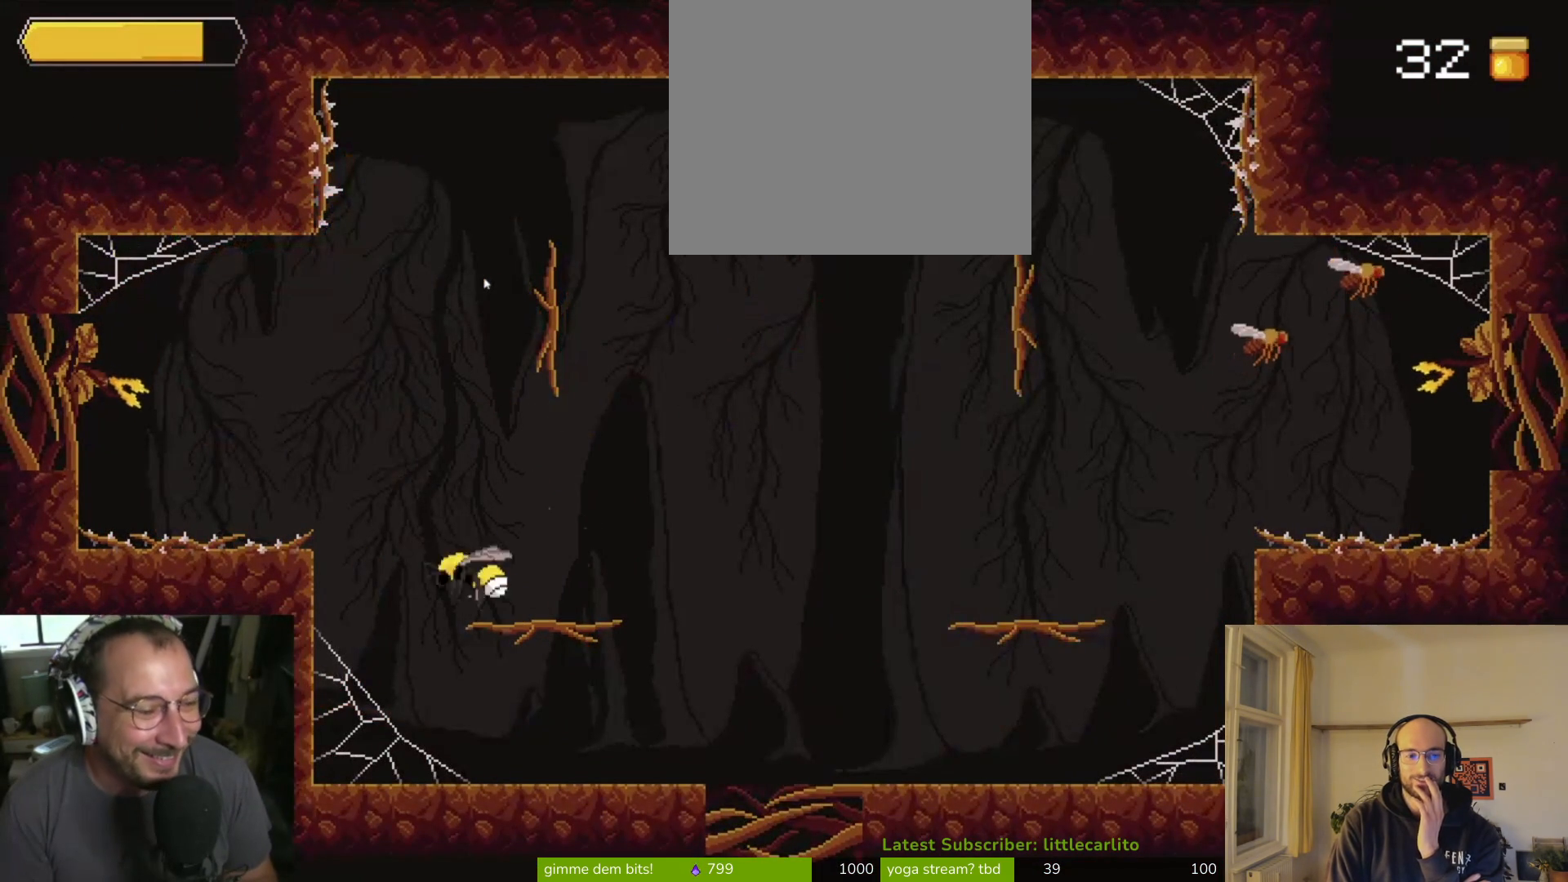
{"dt_ms": 500, "buttons": [], "left_stick": "left", "right_stick": "center", "events": [[300, "CROSS", "up"]]}
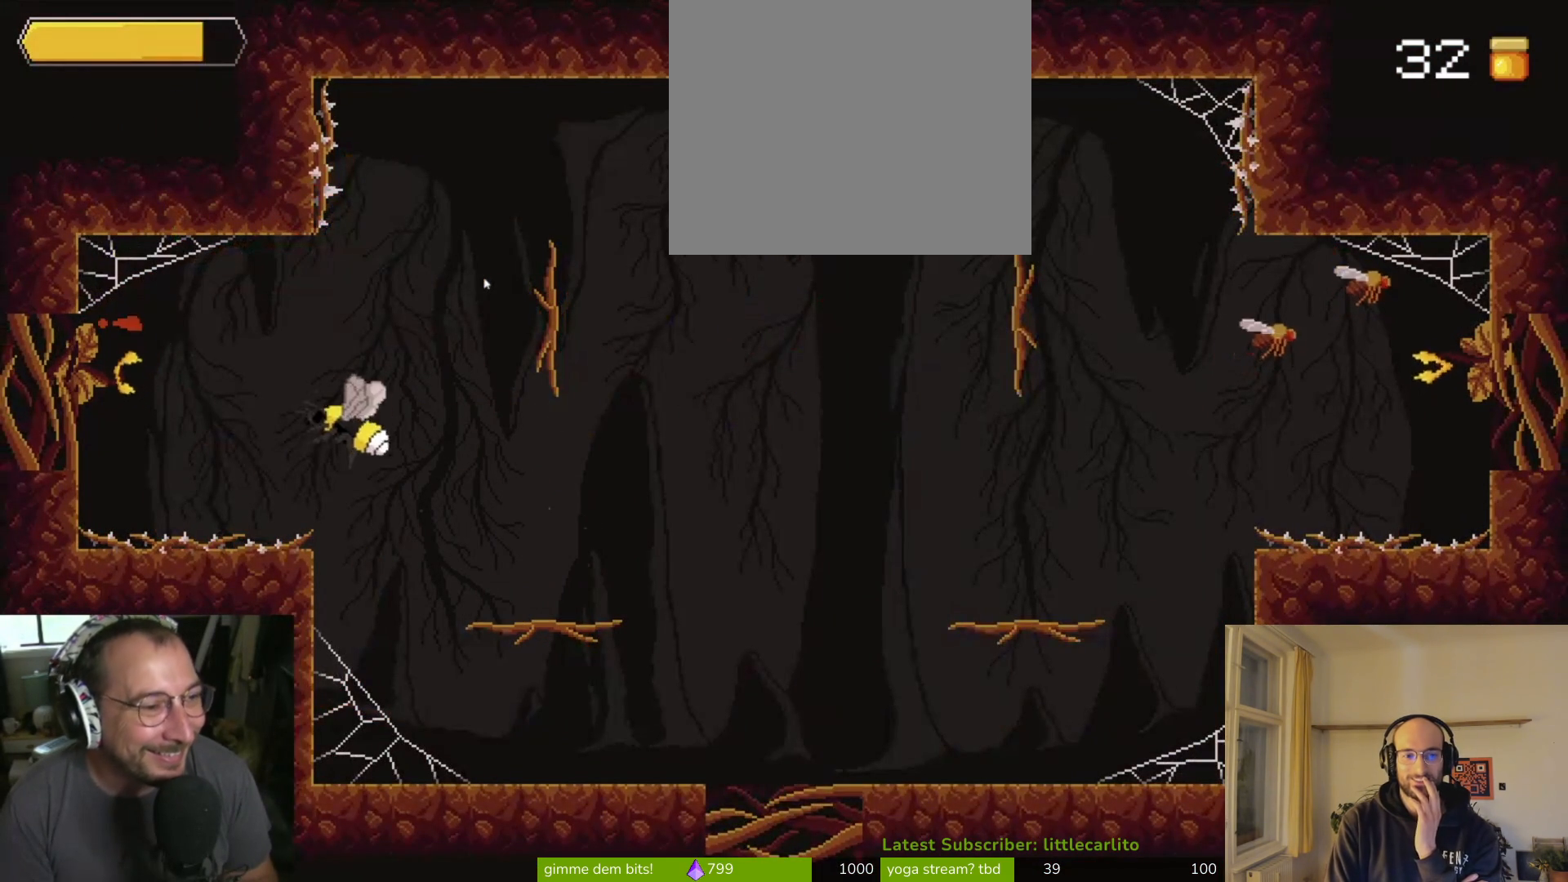
{"dt_ms": 500, "buttons": ["R1"], "left_stick": "left", "right_stick": "center", "events": [[33, "CROSS", "down"], [200, "CROSS", "up"], [500, "R1", "down"]]}